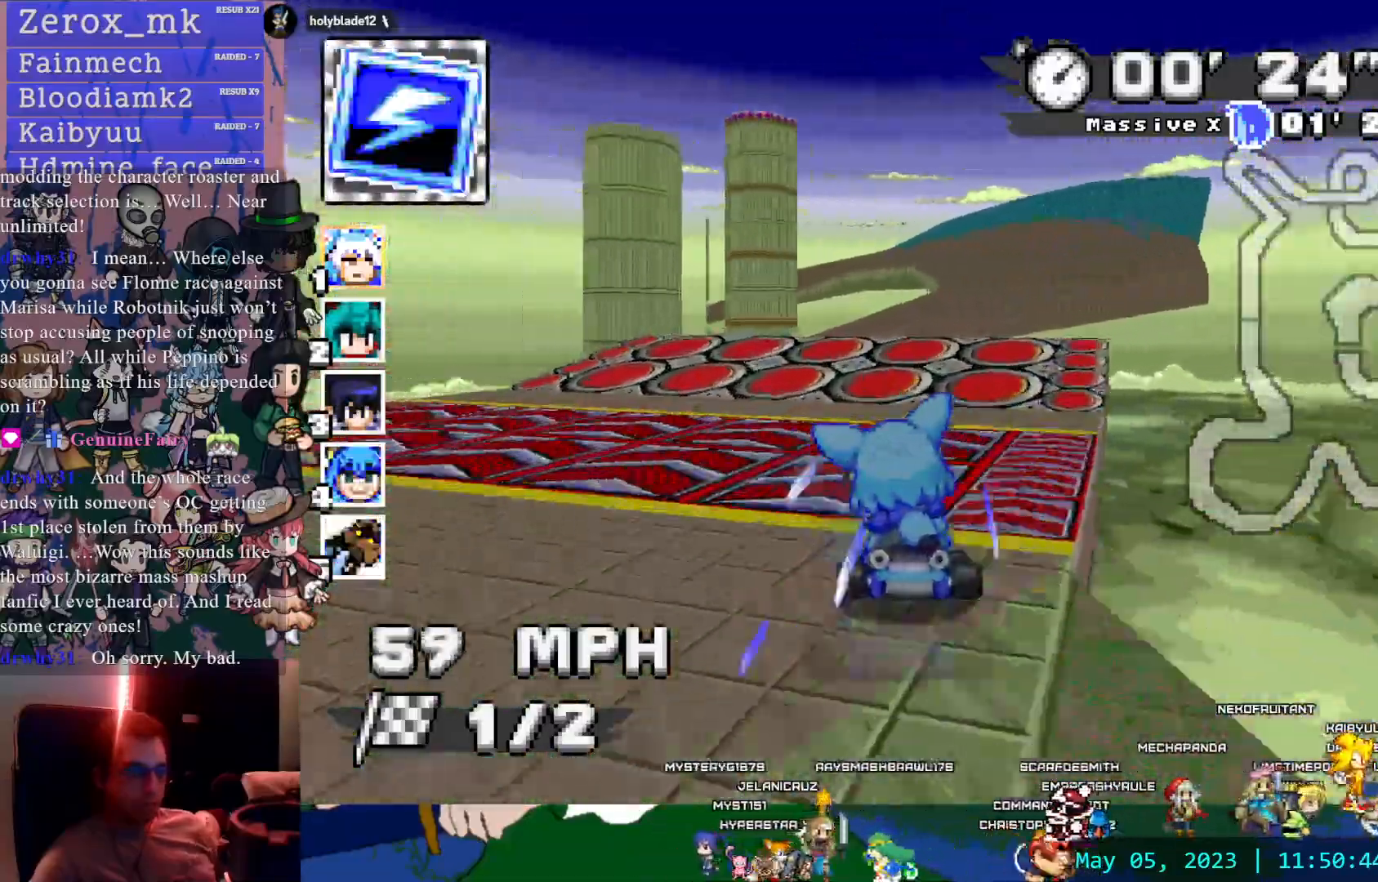
Gameplay with a controller (PlayStation layout); each line is a JSON object with the inputs held at the frame after it. "events" lists button and stick changes between this image and that frame as [ms after this image, input, new state], when the widget could be followed in between. Not read: L3 R3.
{"buttons": ["CROSS", "R1"], "left_stick": "left", "right_stick": "center", "events": [[167, "left_stick", "right"], [400, "left_stick", "left"]]}
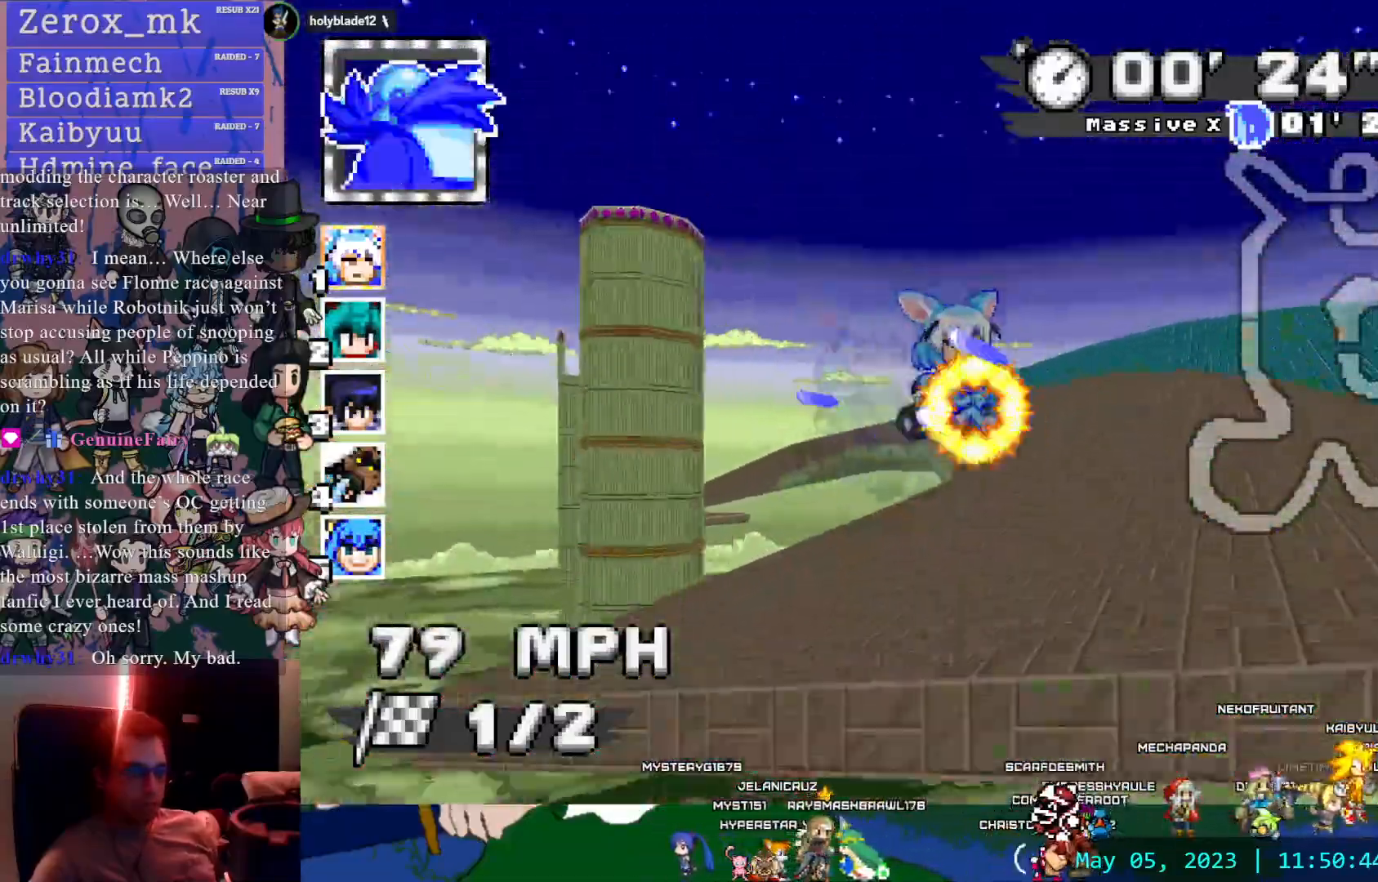
{"buttons": ["CROSS", "R1"], "left_stick": "center", "right_stick": "center", "events": [[50, "left_stick", "center"], [200, "left_stick", "left"], [400, "left_stick", "center"]]}
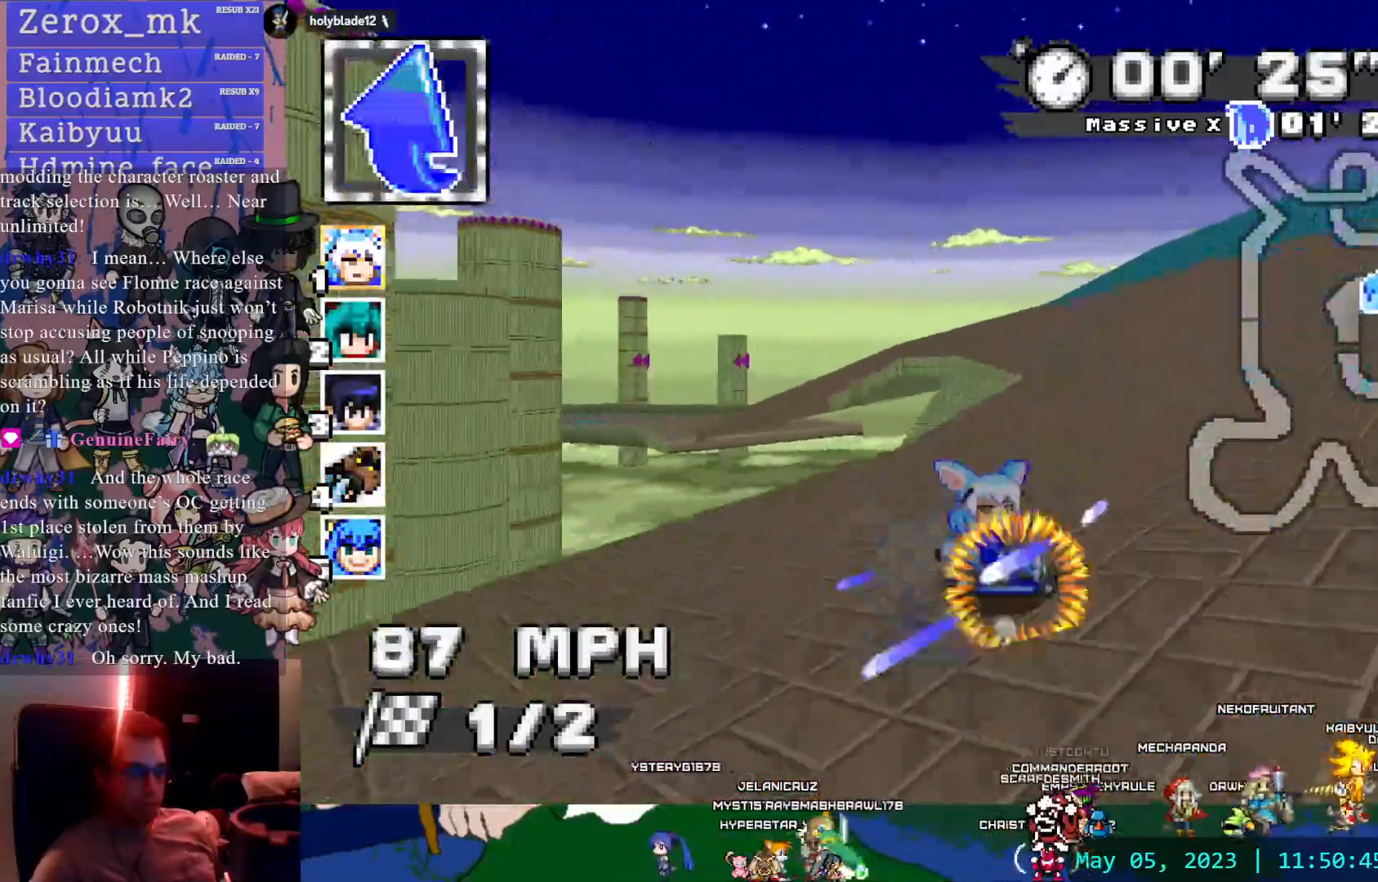
{"buttons": ["CROSS", "R1"], "left_stick": "center", "right_stick": "center", "events": [[267, "left_stick", "right"], [467, "left_stick", "center"]]}
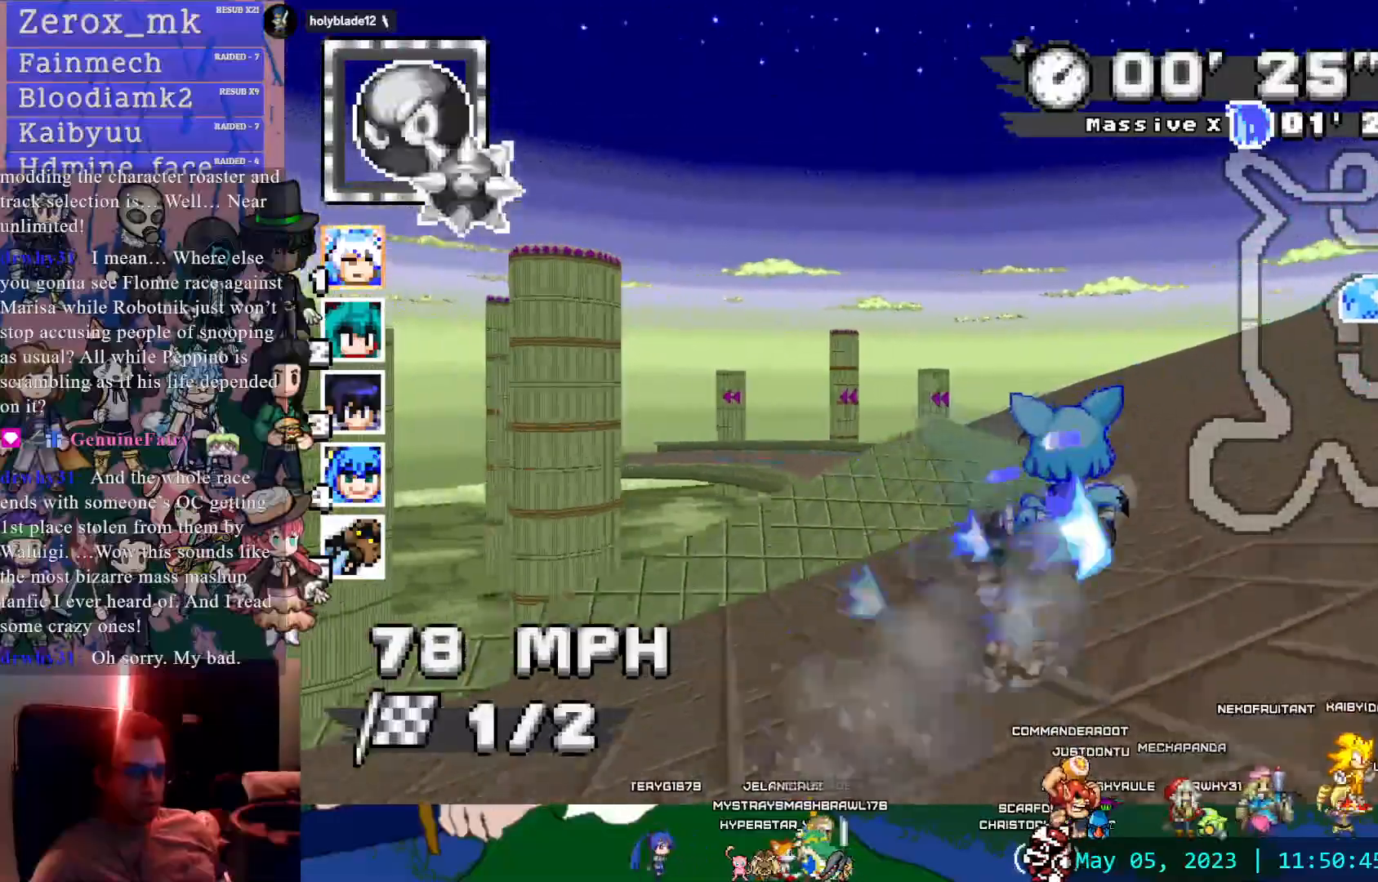
{"buttons": ["CROSS", "R1"], "left_stick": "down-right", "right_stick": "center", "events": [[200, "left_stick", "down-right"]]}
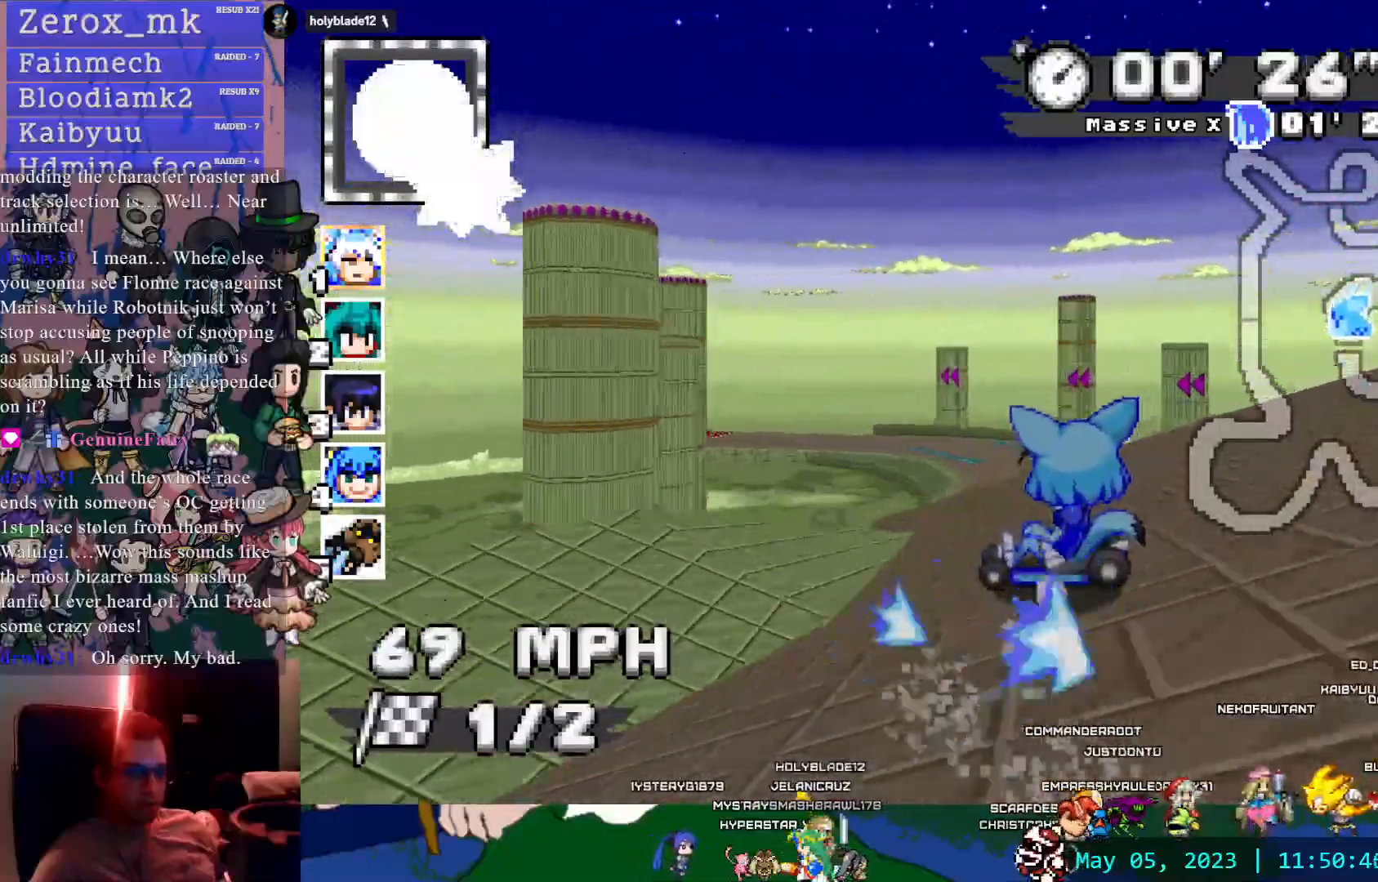
{"buttons": ["CROSS", "R1"], "left_stick": "left", "right_stick": "center", "events": [[200, "left_stick", "center"], [267, "left_stick", "left"]]}
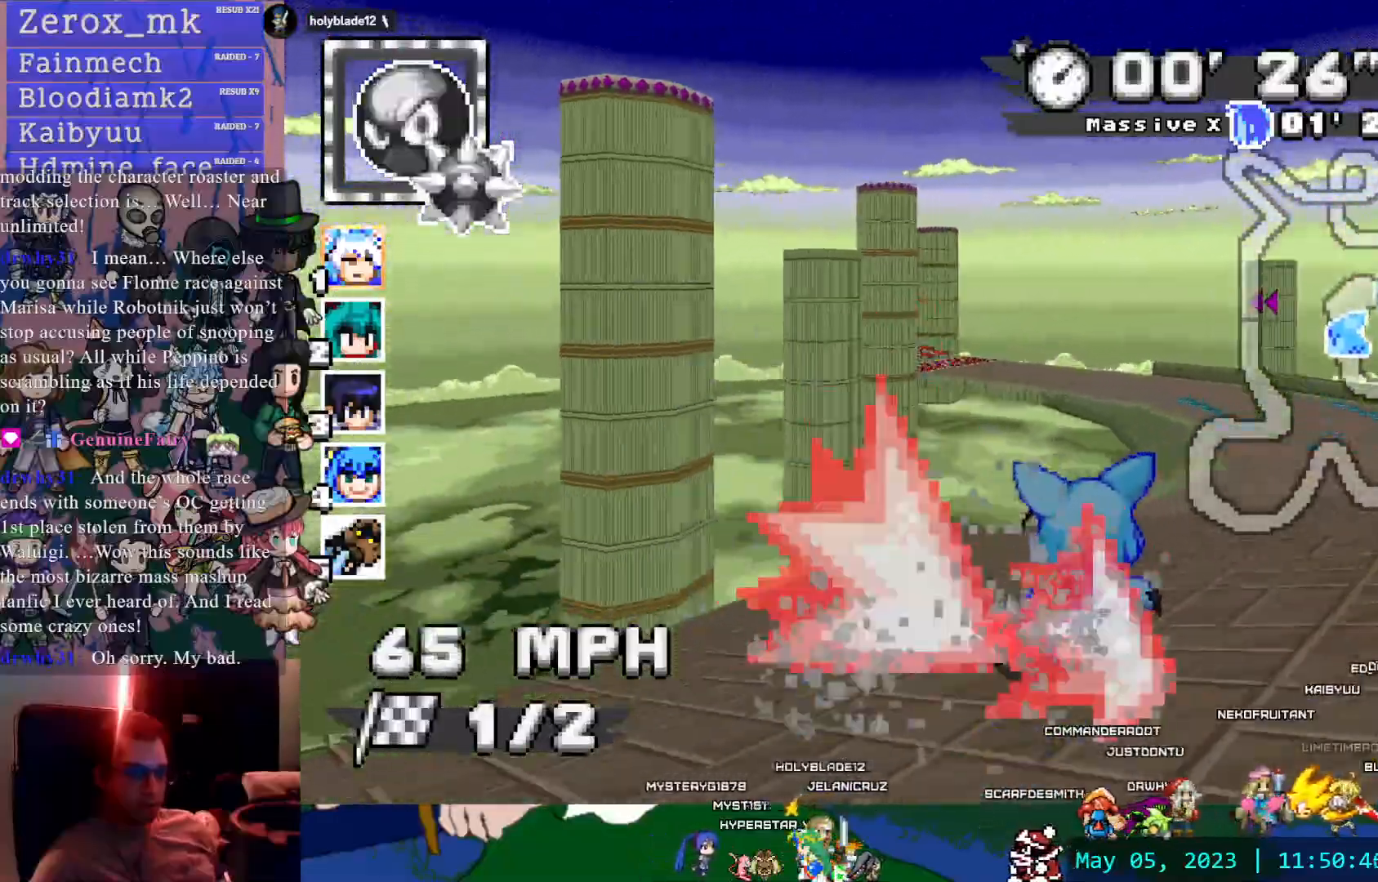
{"buttons": ["CROSS", "R1"], "left_stick": "right", "right_stick": "center", "events": [[67, "left_stick", "right"]]}
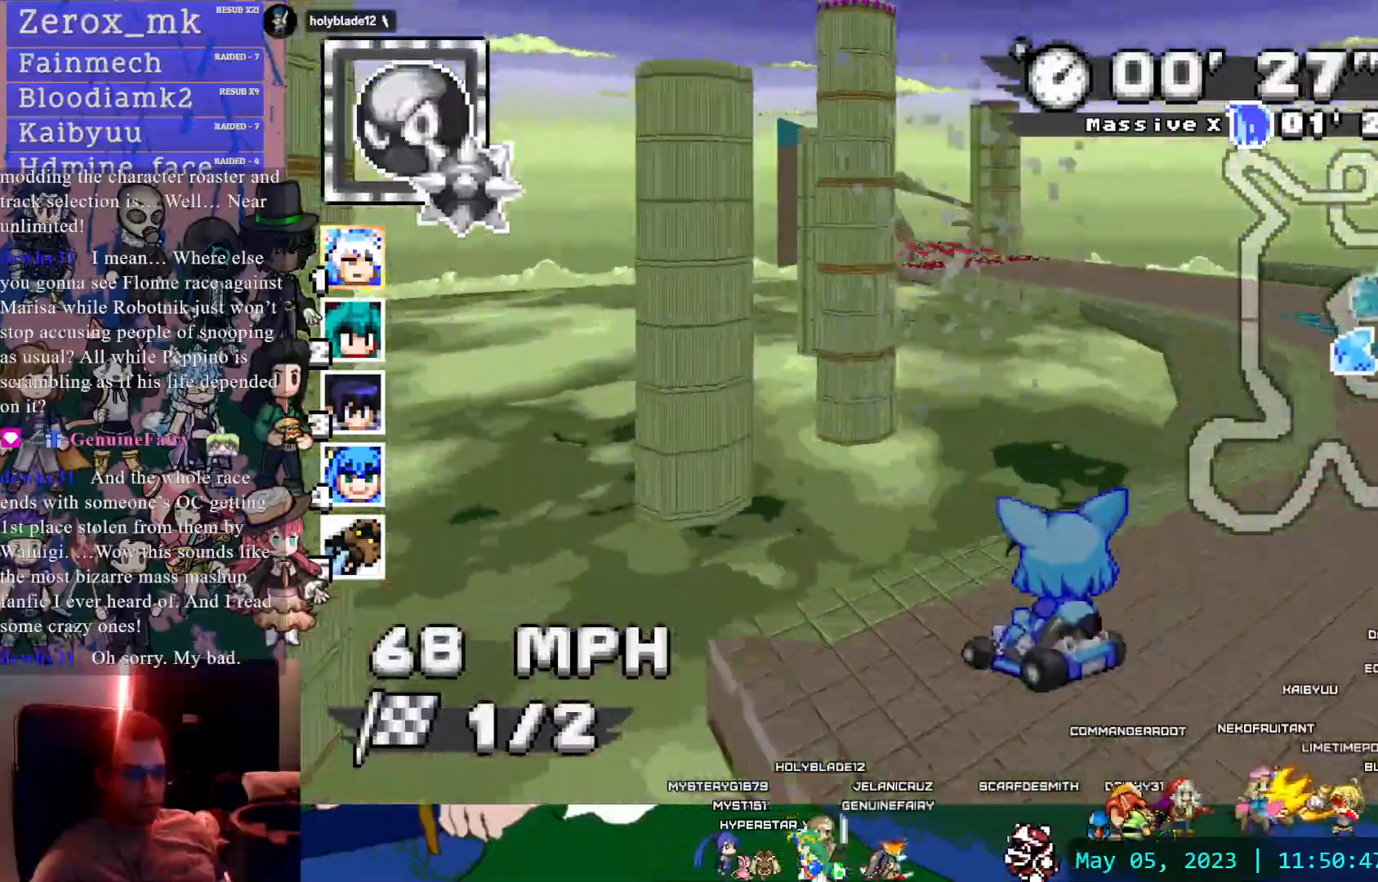
{"buttons": ["CROSS", "R1"], "left_stick": "center", "right_stick": "center", "events": [[150, "left_stick", "left"], [467, "left_stick", "center"]]}
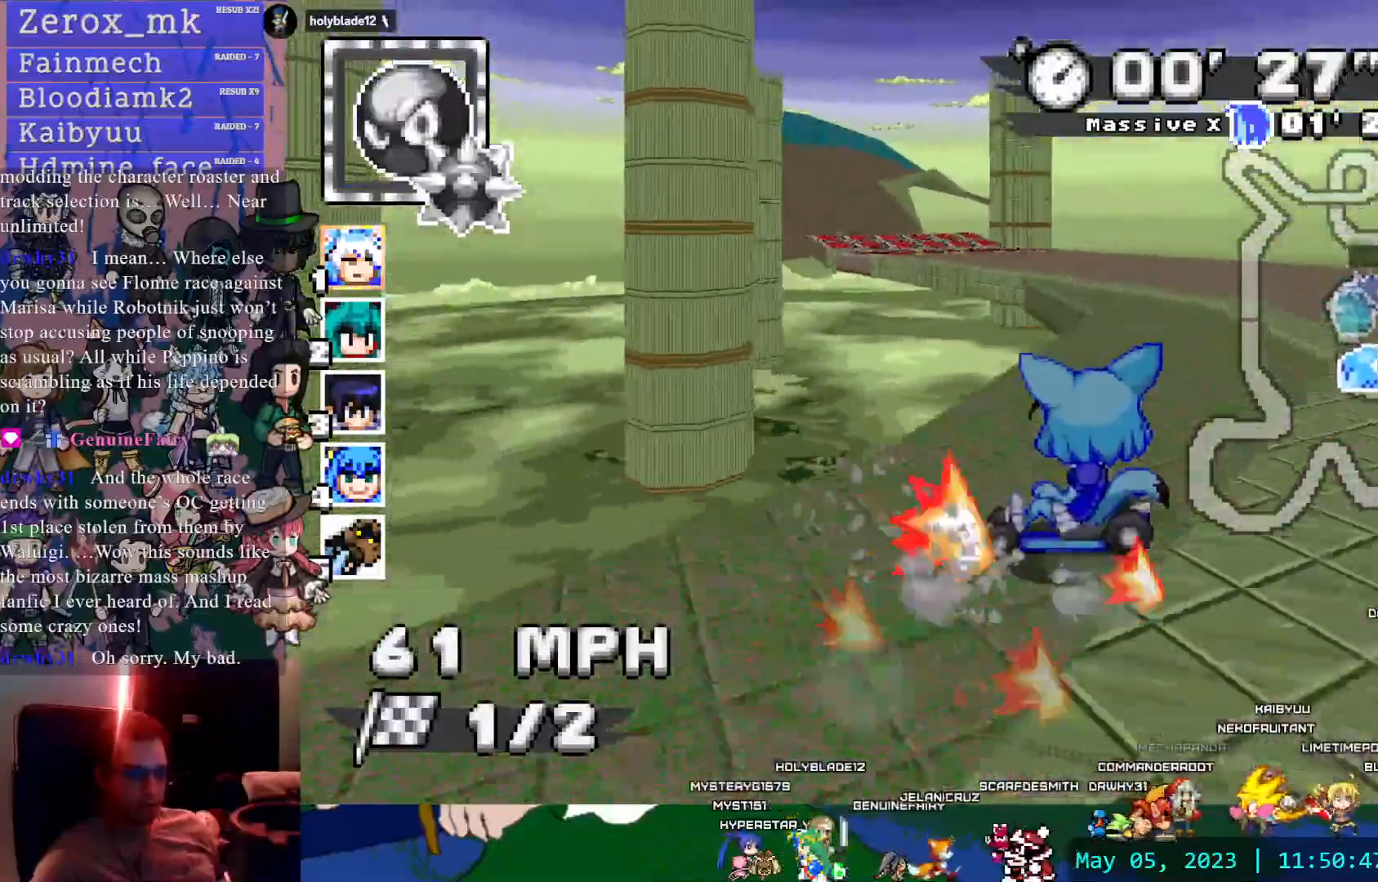
{"buttons": ["CROSS"], "left_stick": "down-right", "right_stick": "center", "events": [[117, "R1", "up"], [433, "left_stick", "down-right"]]}
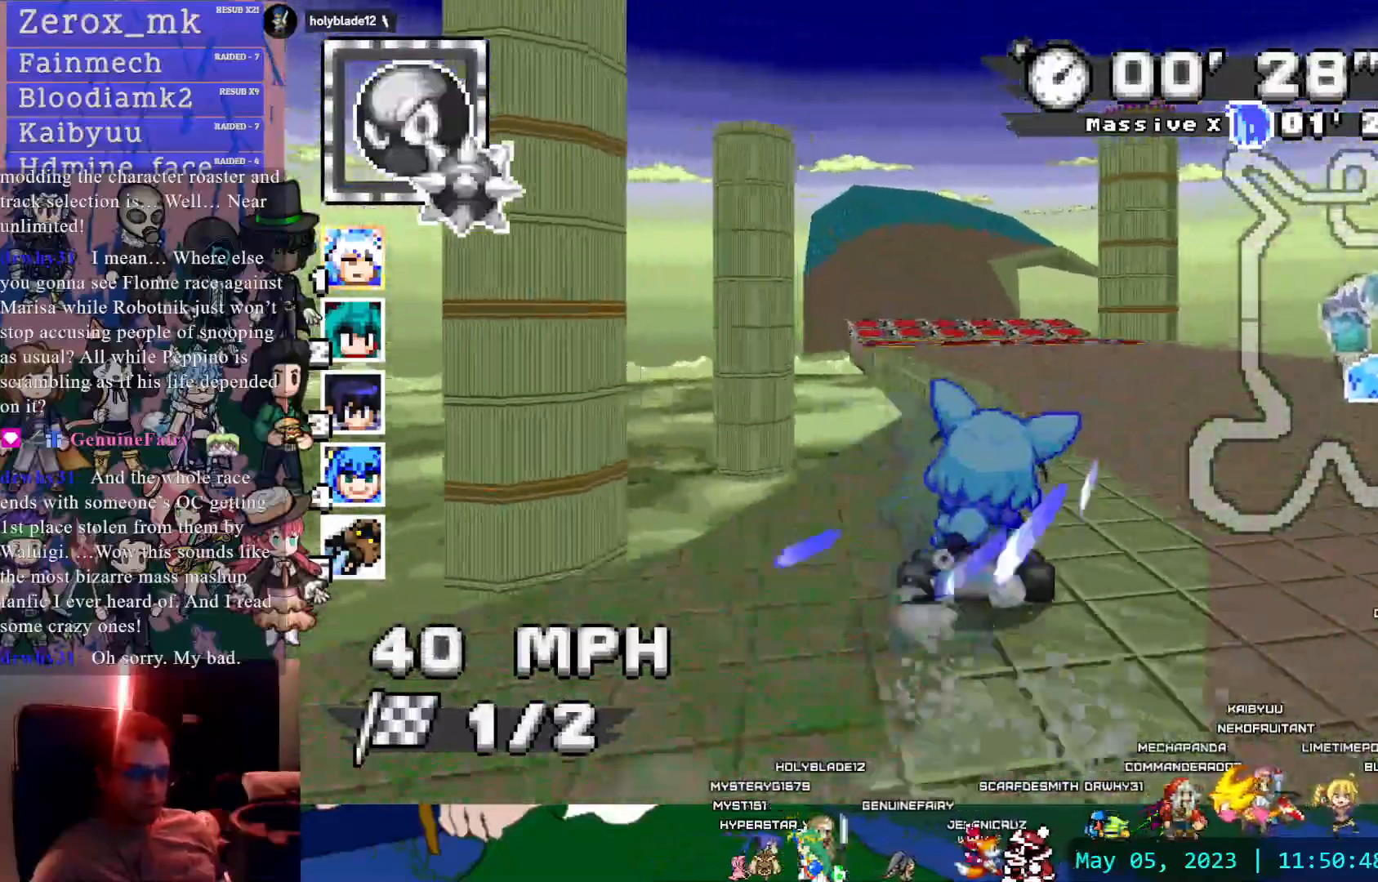
{"buttons": ["CROSS"], "left_stick": "down", "right_stick": "center", "events": [[50, "left_stick", "center"], [300, "left_stick", "down"], [333, "L1", "down"], [433, "L1", "up"]]}
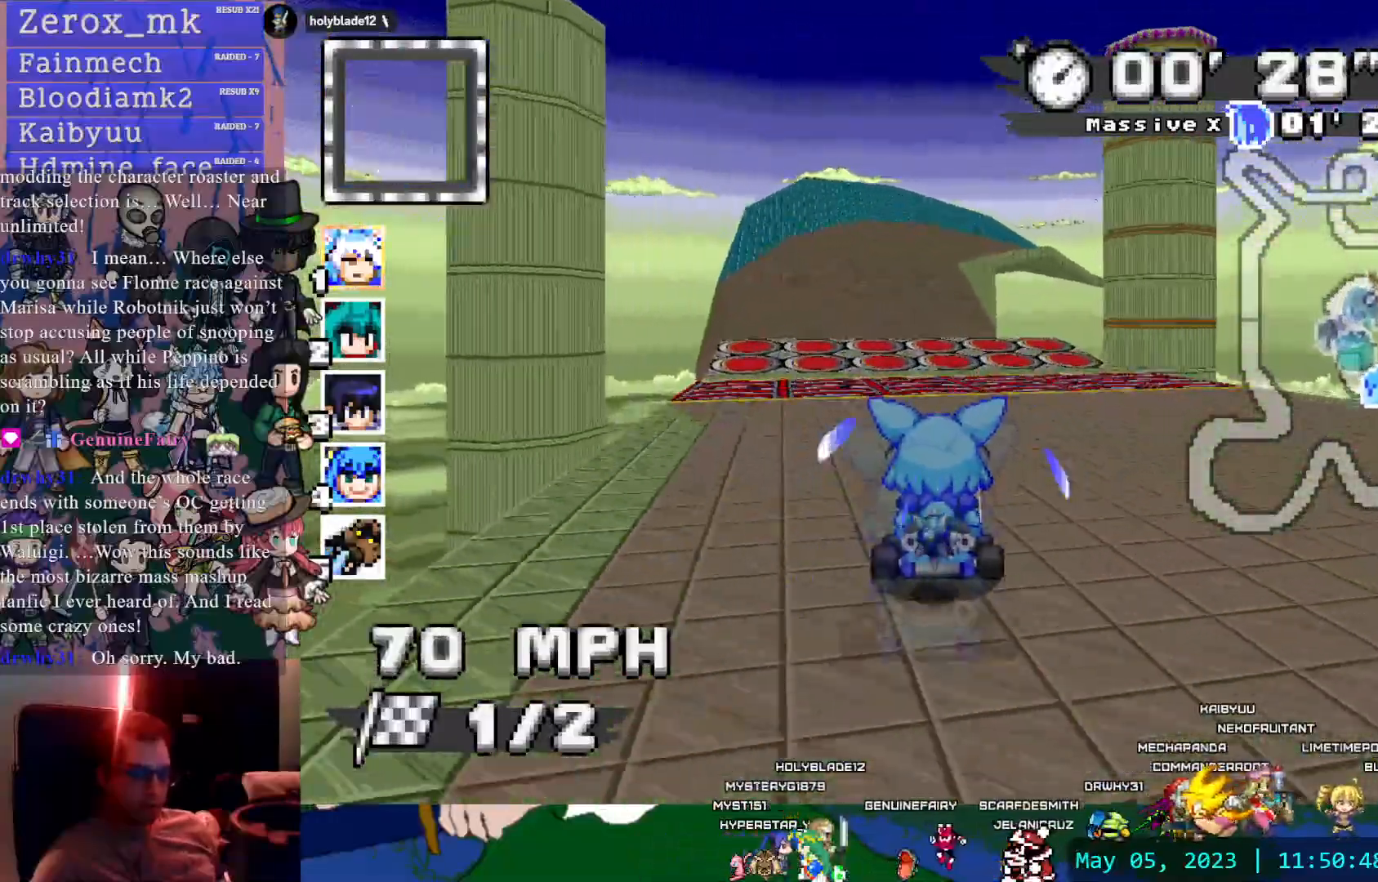
{"buttons": ["CROSS", "R1"], "left_stick": "right", "right_stick": "center", "events": [[33, "L1", "down"], [50, "left_stick", "down-right"], [100, "L1", "up"], [117, "R1", "down"], [350, "left_stick", "right"]]}
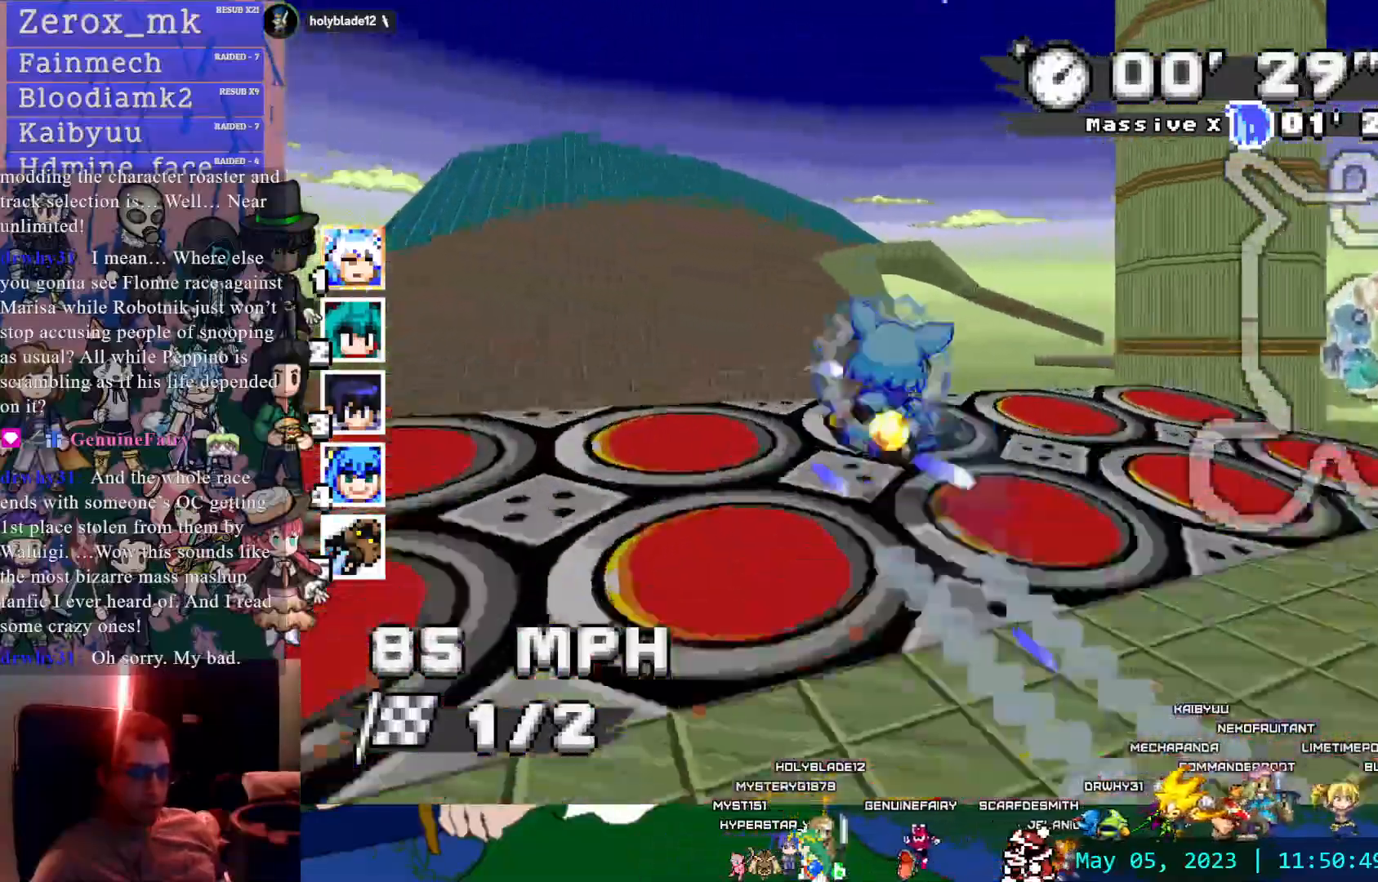
{"buttons": ["CROSS", "R1"], "left_stick": "right", "right_stick": "center", "events": [[100, "left_stick", "center"], [350, "left_stick", "right"]]}
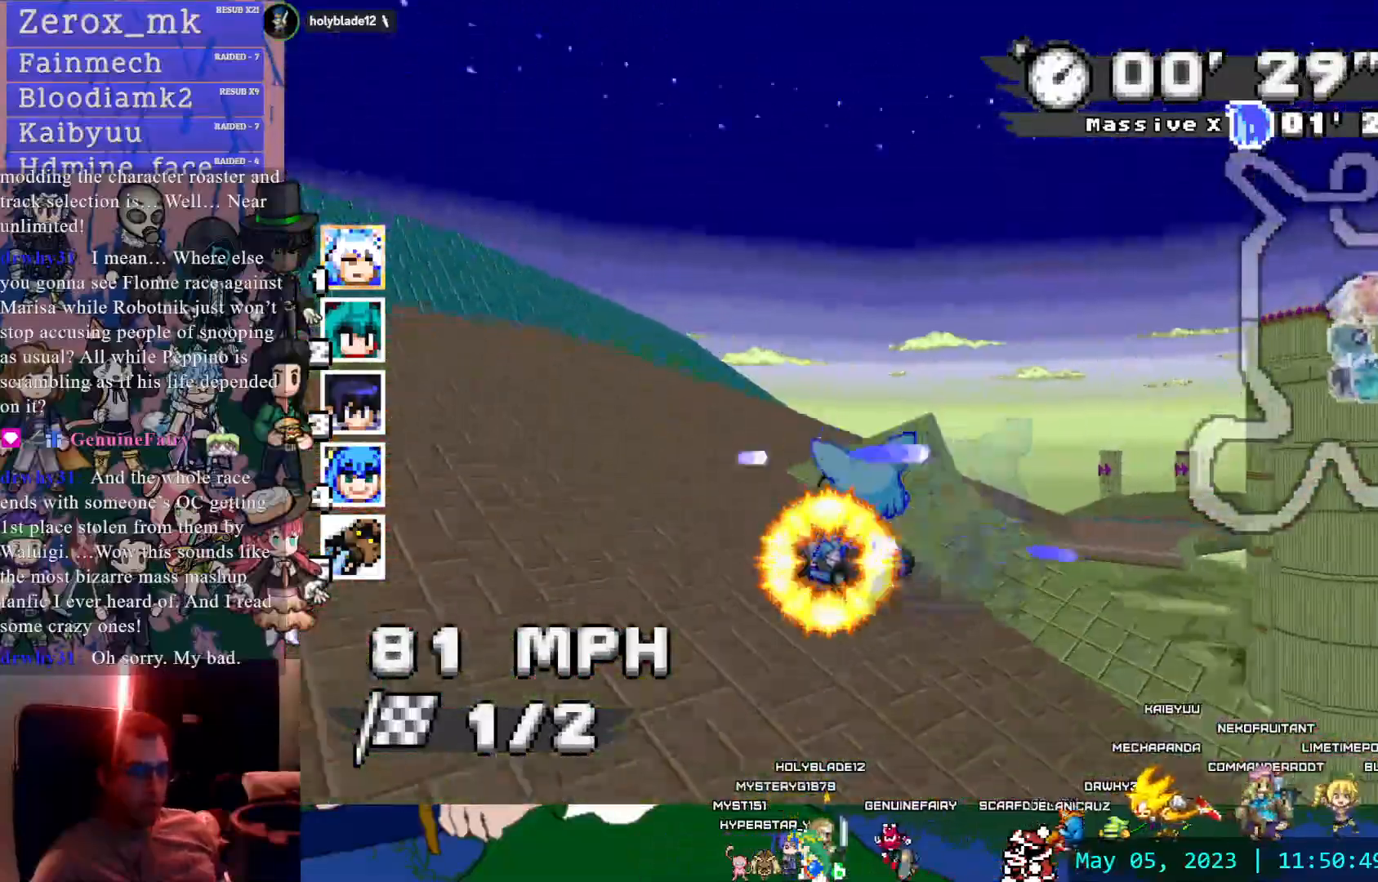
{"buttons": ["CROSS", "R1"], "left_stick": "left", "right_stick": "center", "events": [[183, "left_stick", "center"], [350, "left_stick", "left"]]}
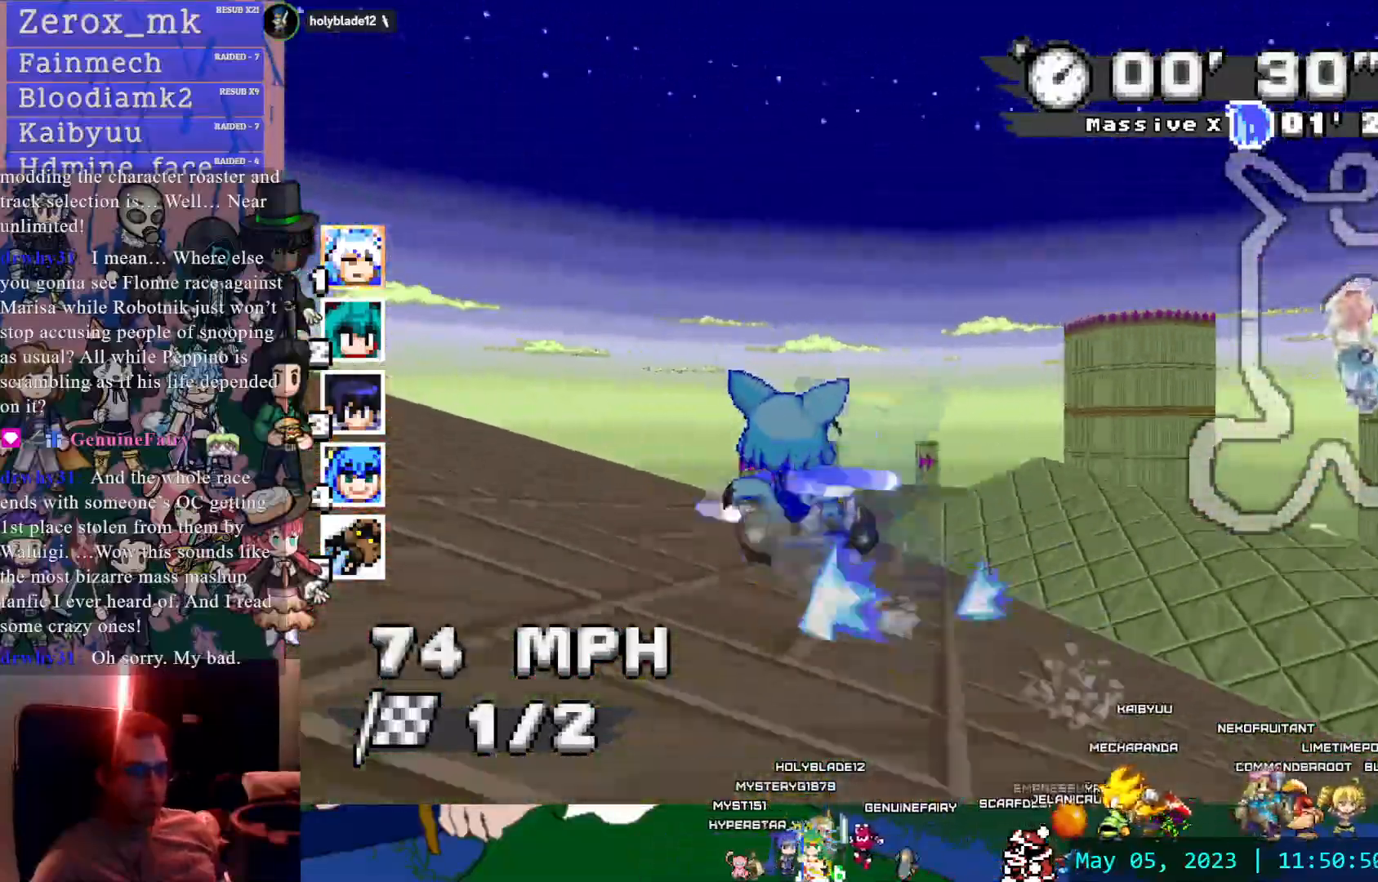
{"buttons": ["CROSS", "R1"], "left_stick": "left", "right_stick": "center", "events": [[133, "left_stick", "center"], [250, "left_stick", "left"]]}
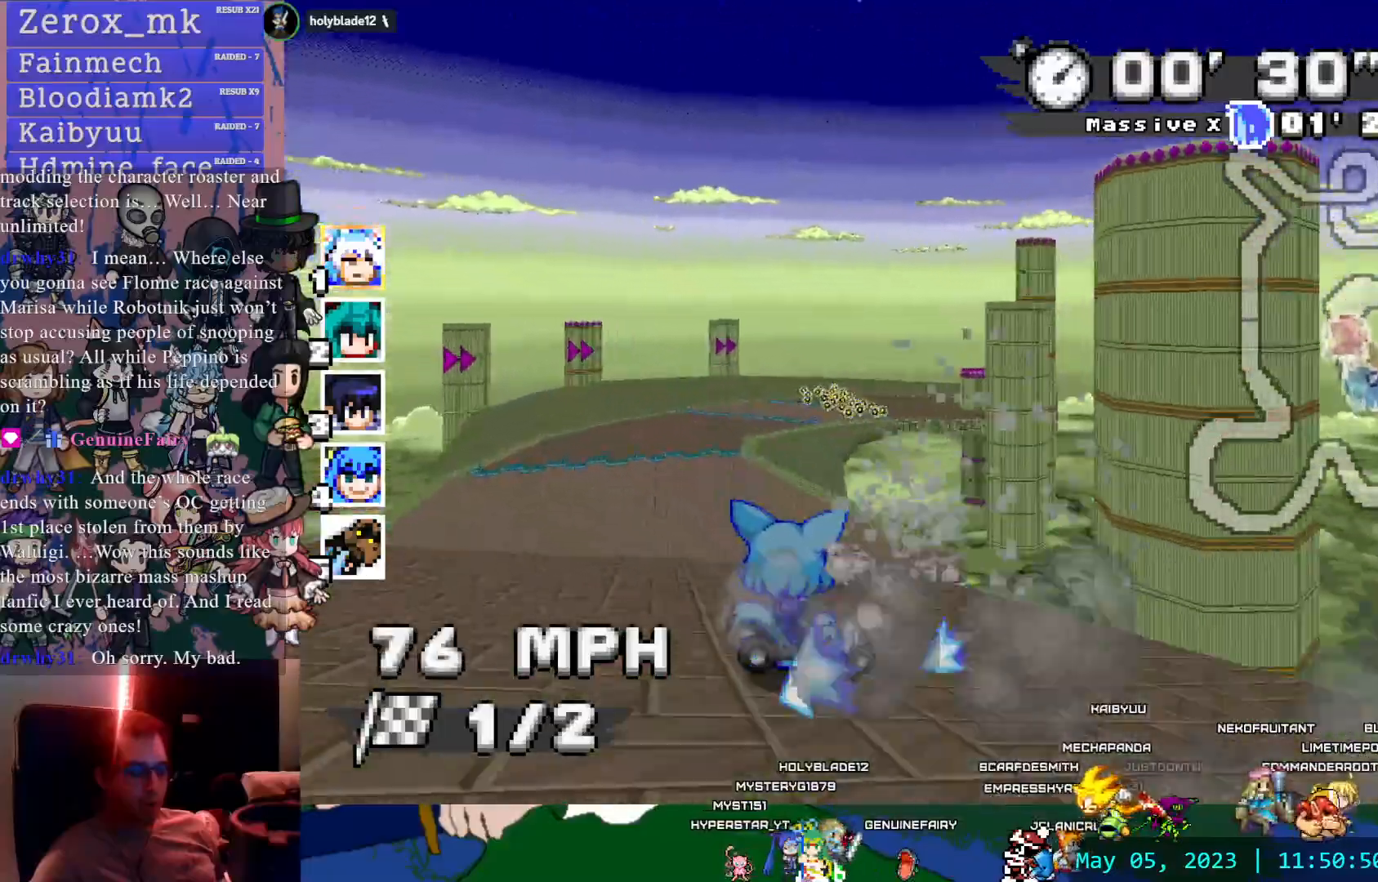
{"buttons": ["CROSS", "R1"], "left_stick": "center", "right_stick": "center", "events": [[117, "right_stick", "right"], [167, "right_stick", "center"], [500, "left_stick", "center"]]}
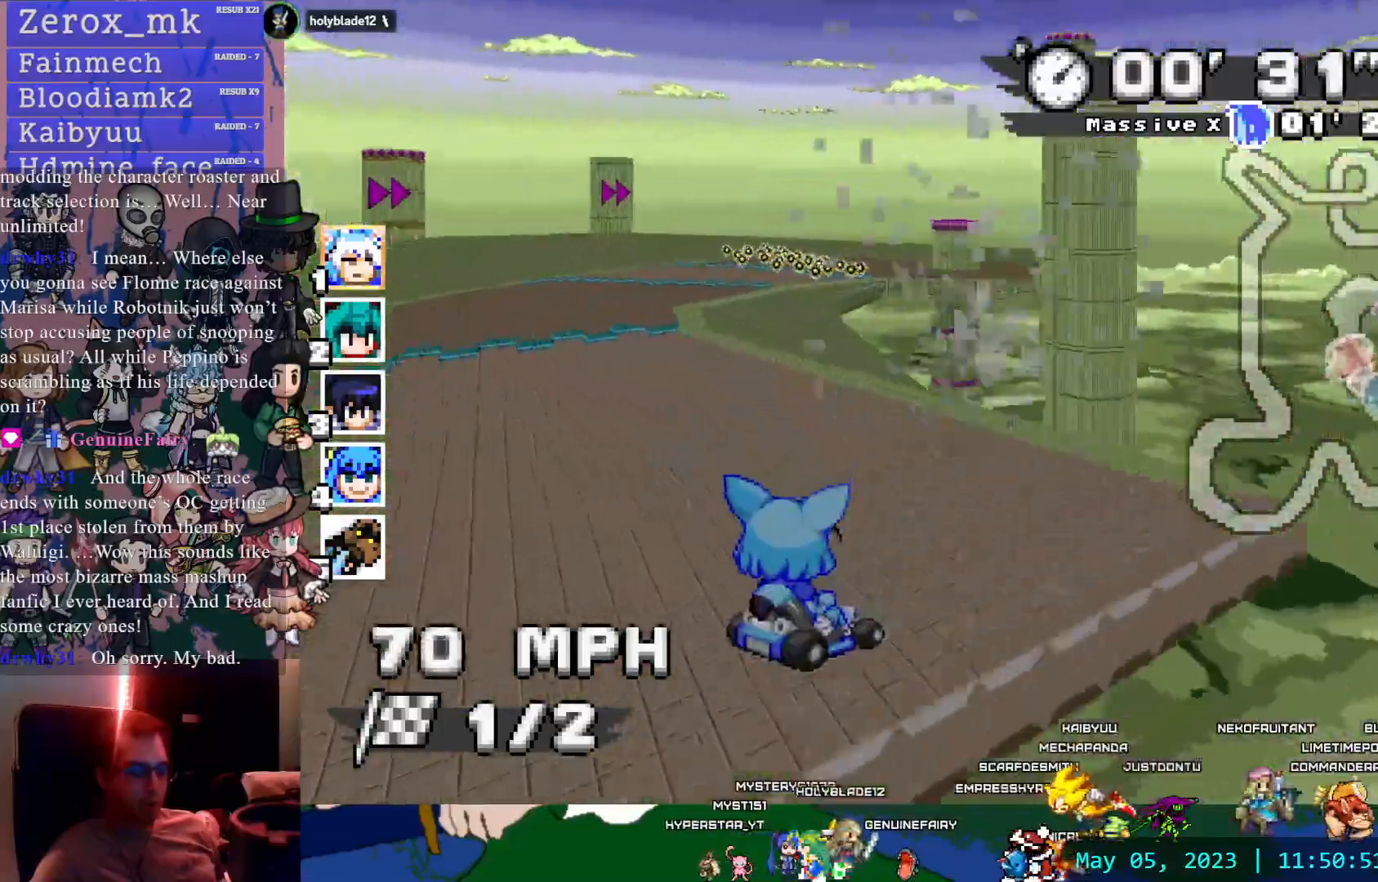
{"buttons": ["CROSS", "R1"], "left_stick": "right", "right_stick": "center", "events": [[183, "left_stick", "down-right"], [267, "DPAD_LEFT", "down"], [267, "left_stick", "right"], [383, "DPAD_LEFT", "up"]]}
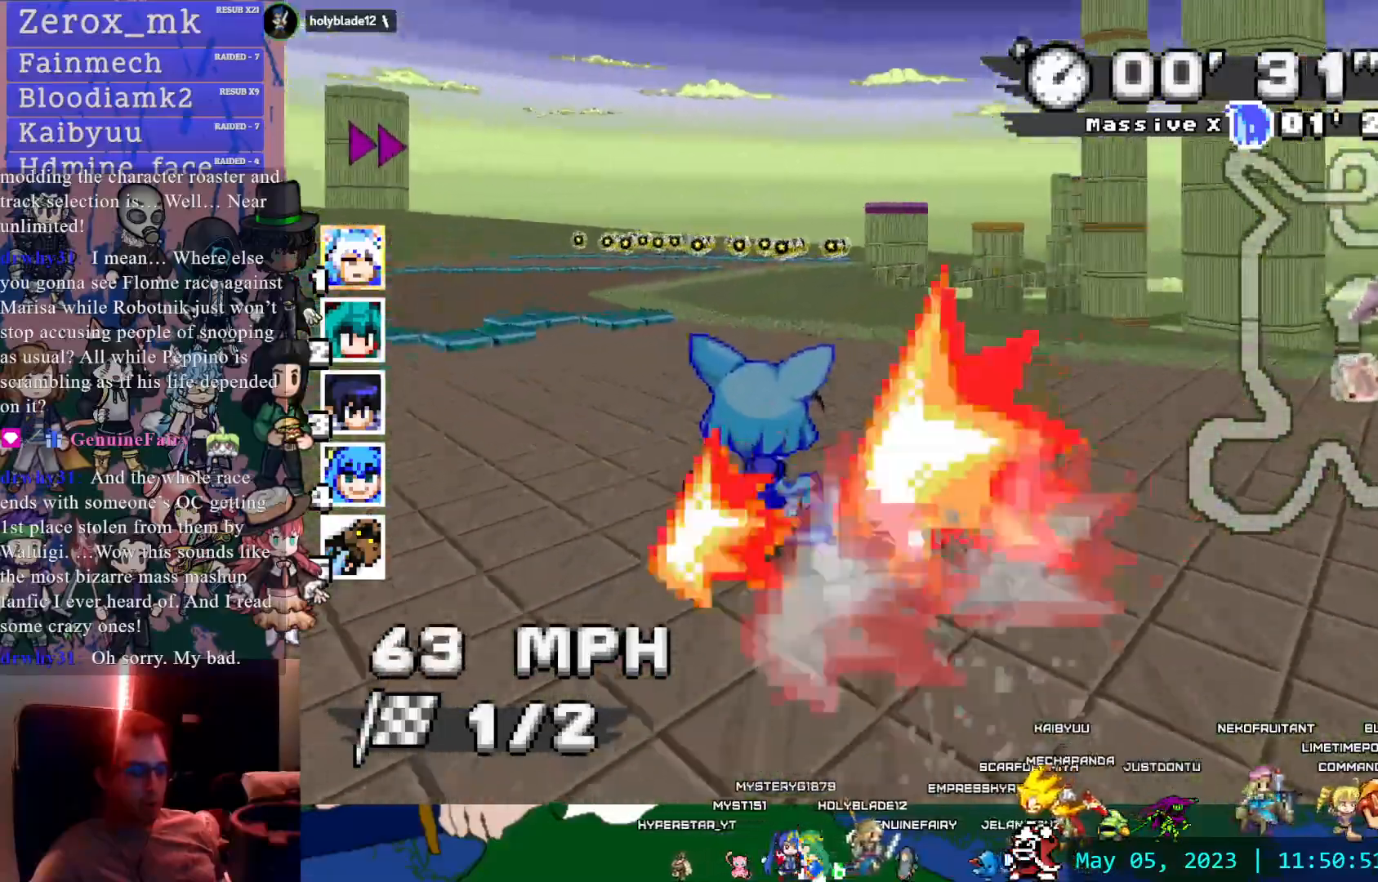
{"buttons": ["CROSS"], "left_stick": "left", "right_stick": "center", "events": [[317, "left_stick", "center"], [450, "R1", "up"], [483, "left_stick", "left"]]}
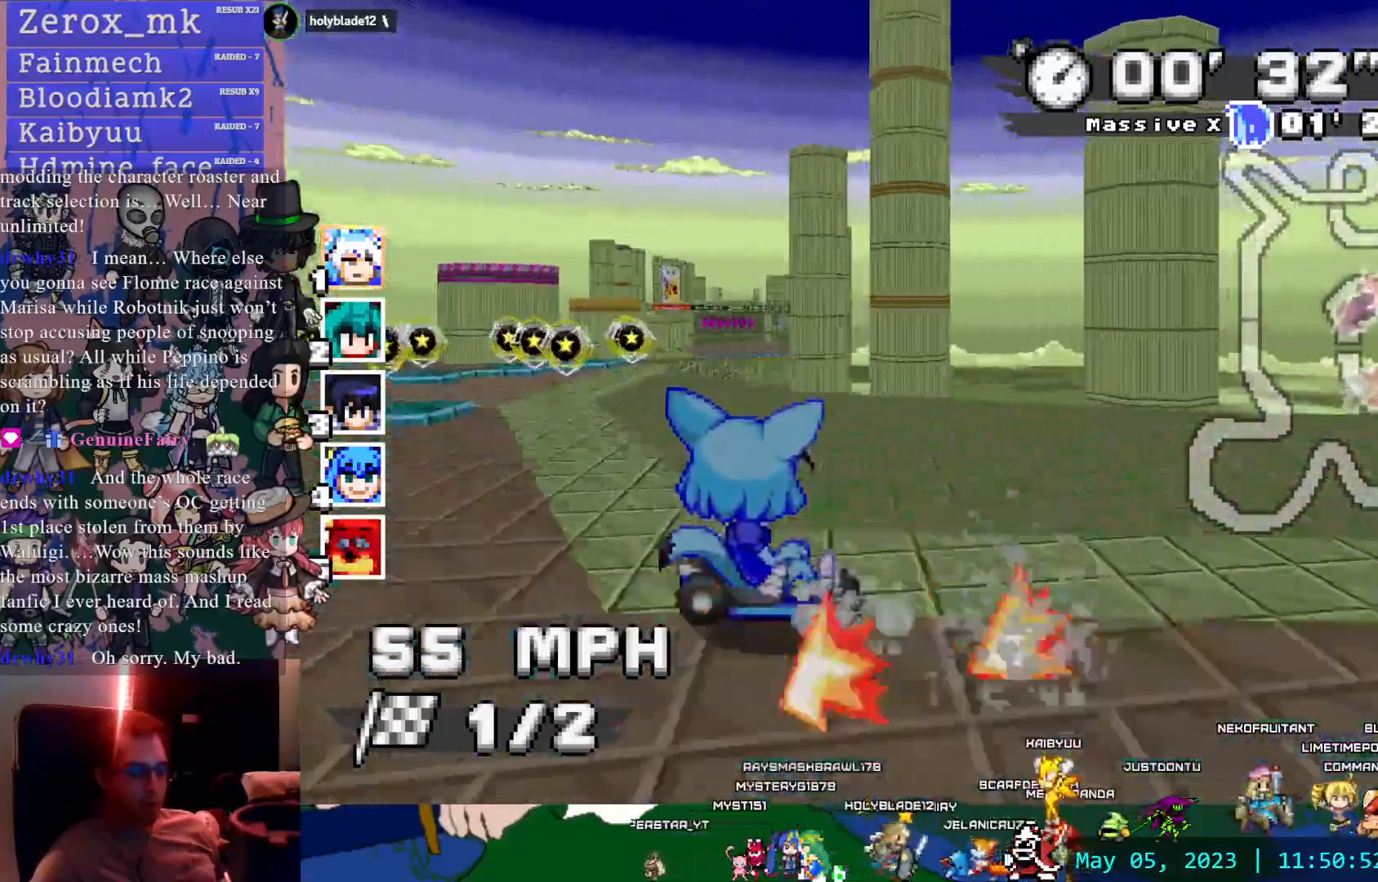
{"buttons": ["CROSS"], "left_stick": "left", "right_stick": "center", "events": [[150, "left_stick", "center"], [450, "left_stick", "left"]]}
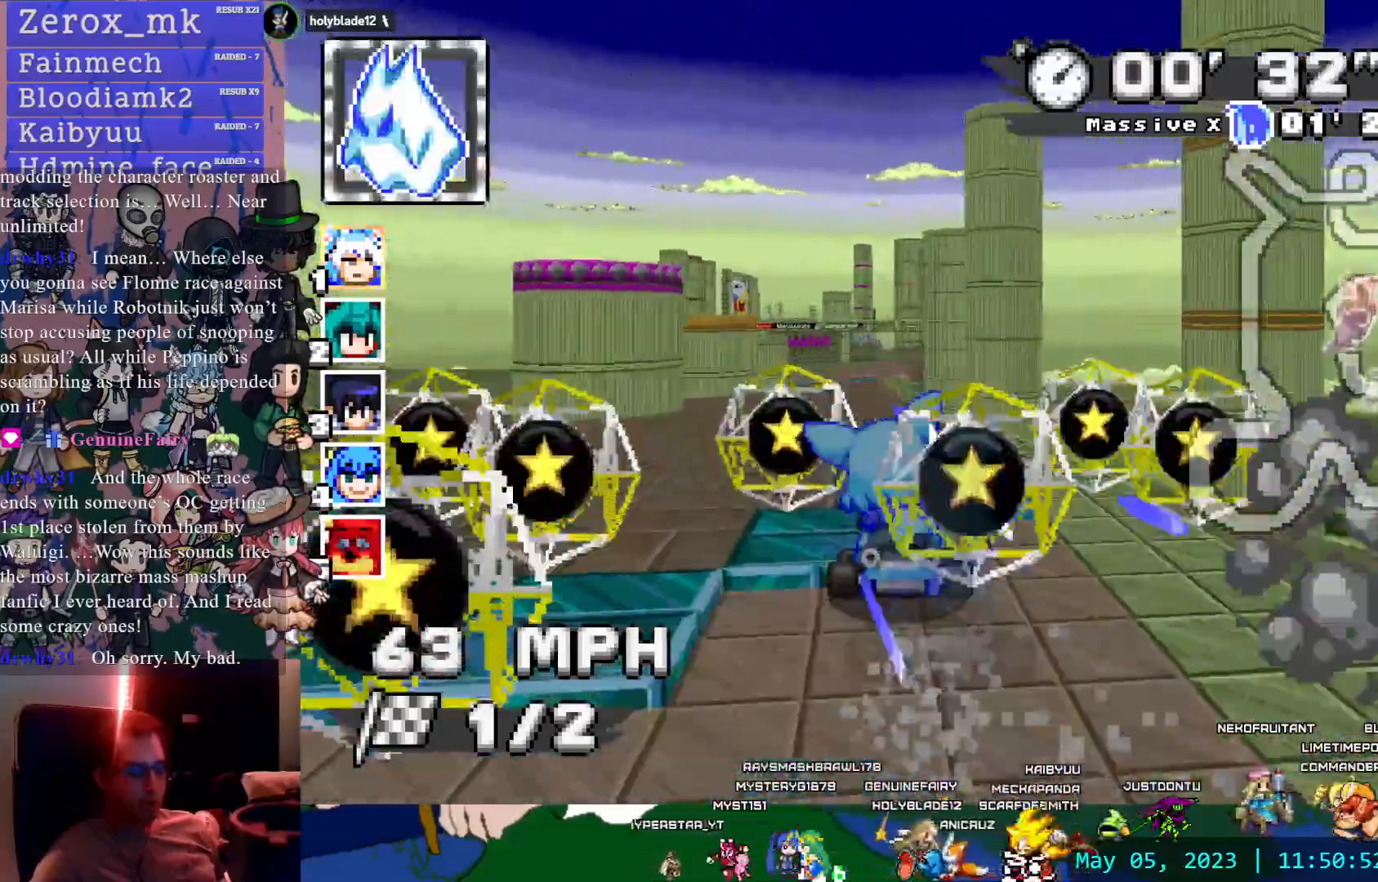
{"buttons": ["CROSS"], "left_stick": "center", "right_stick": "center", "events": [[117, "left_stick", "center"]]}
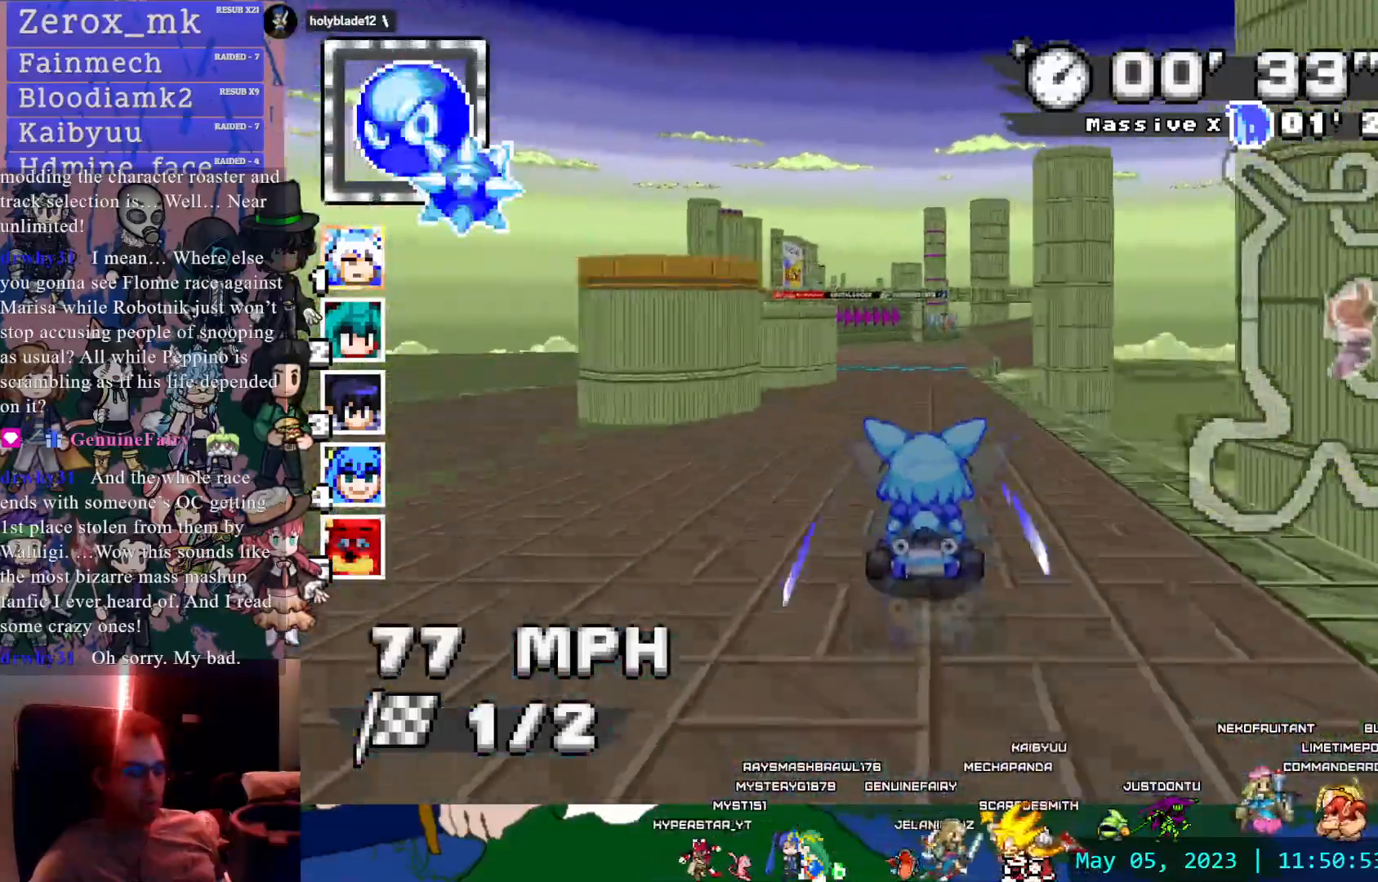
{"buttons": ["CROSS", "R1"], "left_stick": "center", "right_stick": "center", "events": [[33, "left_stick", "right"], [67, "R1", "down"], [417, "left_stick", "center"]]}
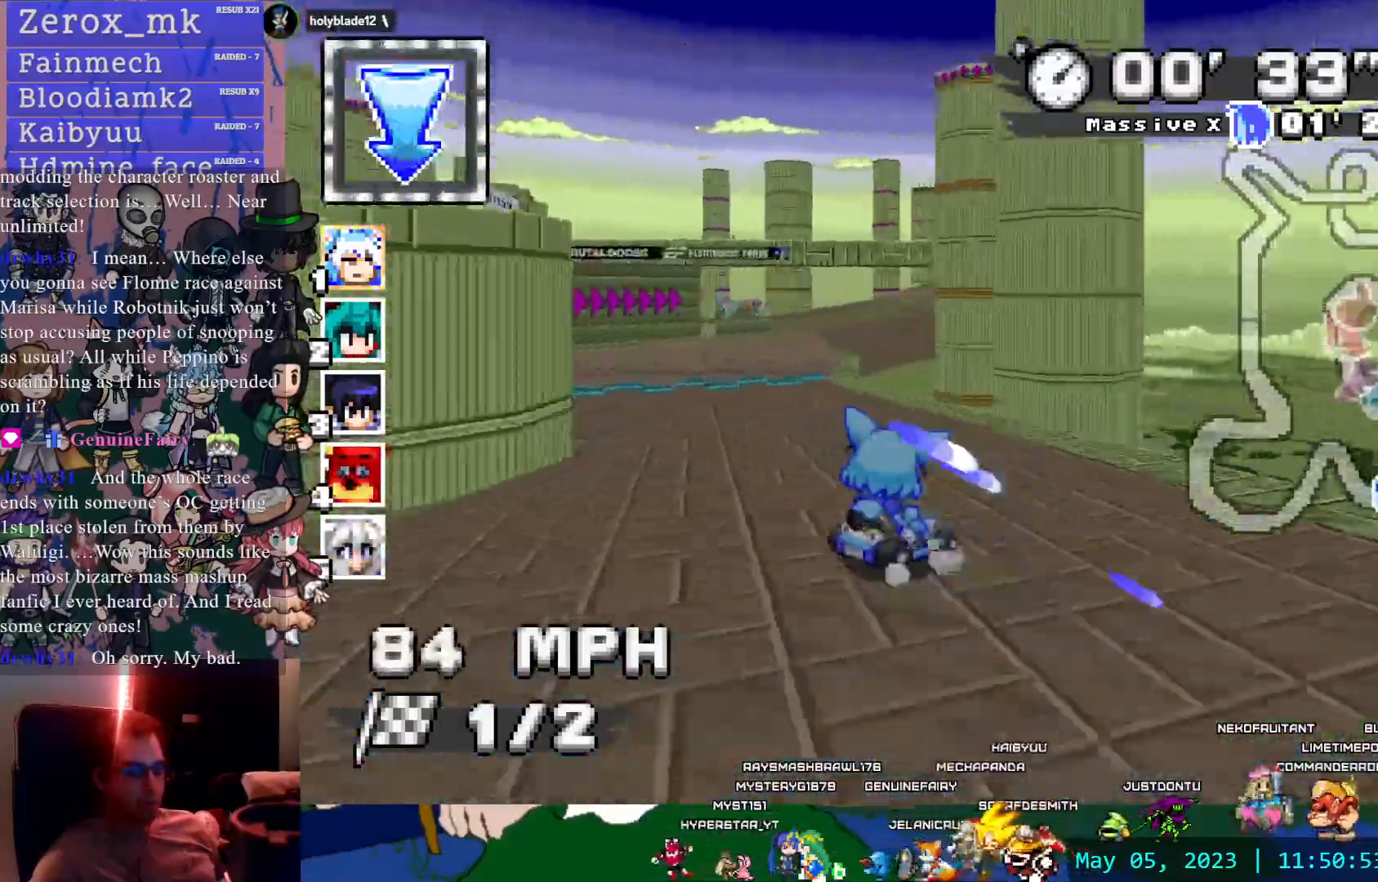
{"buttons": ["CROSS"], "left_stick": "center", "right_stick": "center", "events": [[100, "R1", "up"], [117, "left_stick", "down-right"], [200, "left_stick", "center"], [333, "left_stick", "right"], [450, "left_stick", "center"]]}
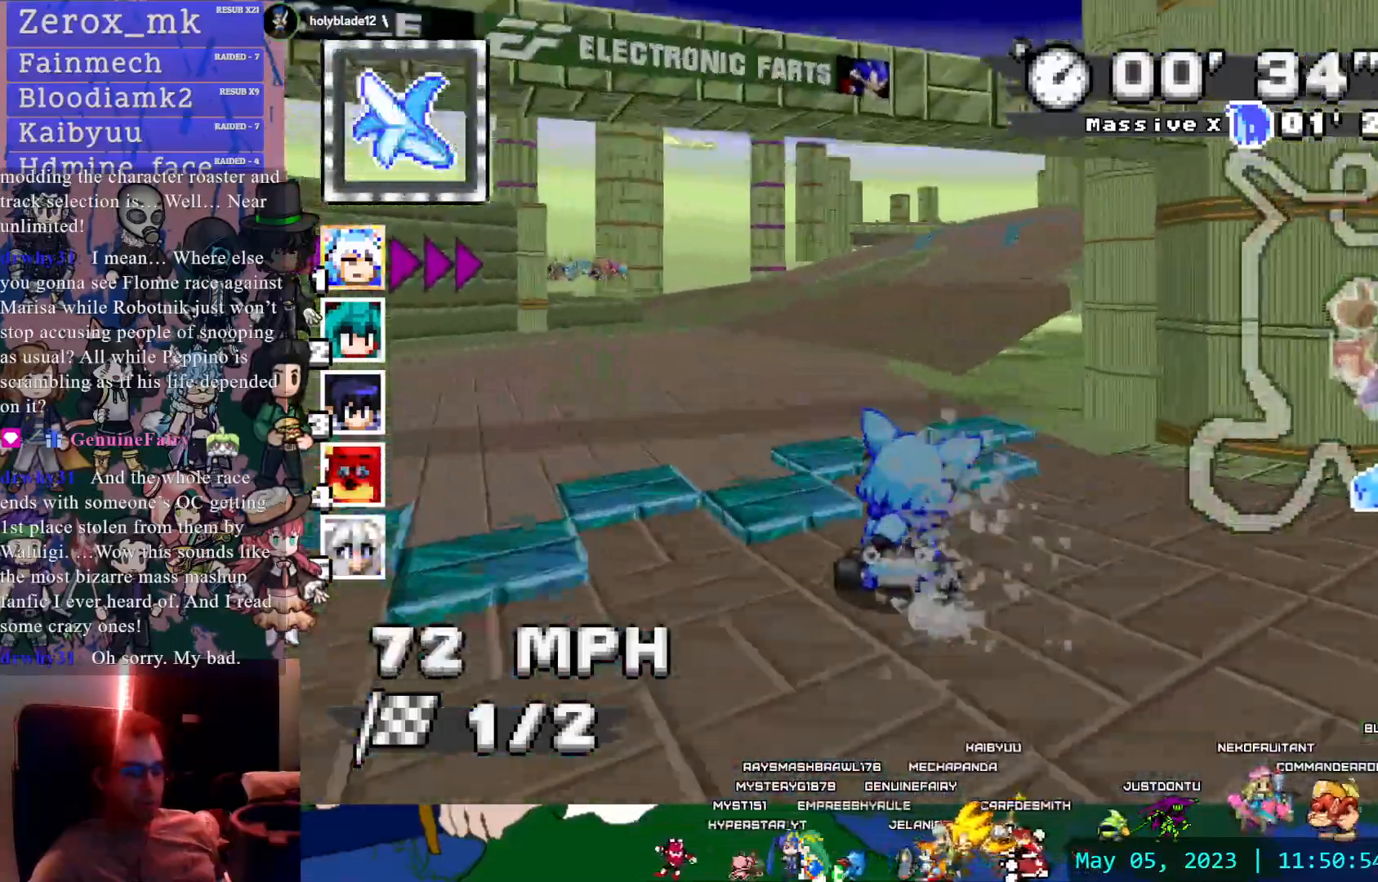
{"buttons": ["CROSS", "R1"], "left_stick": "down-right", "right_stick": "center", "events": [[17, "R1", "down"], [17, "left_stick", "left"], [217, "left_stick", "down-right"]]}
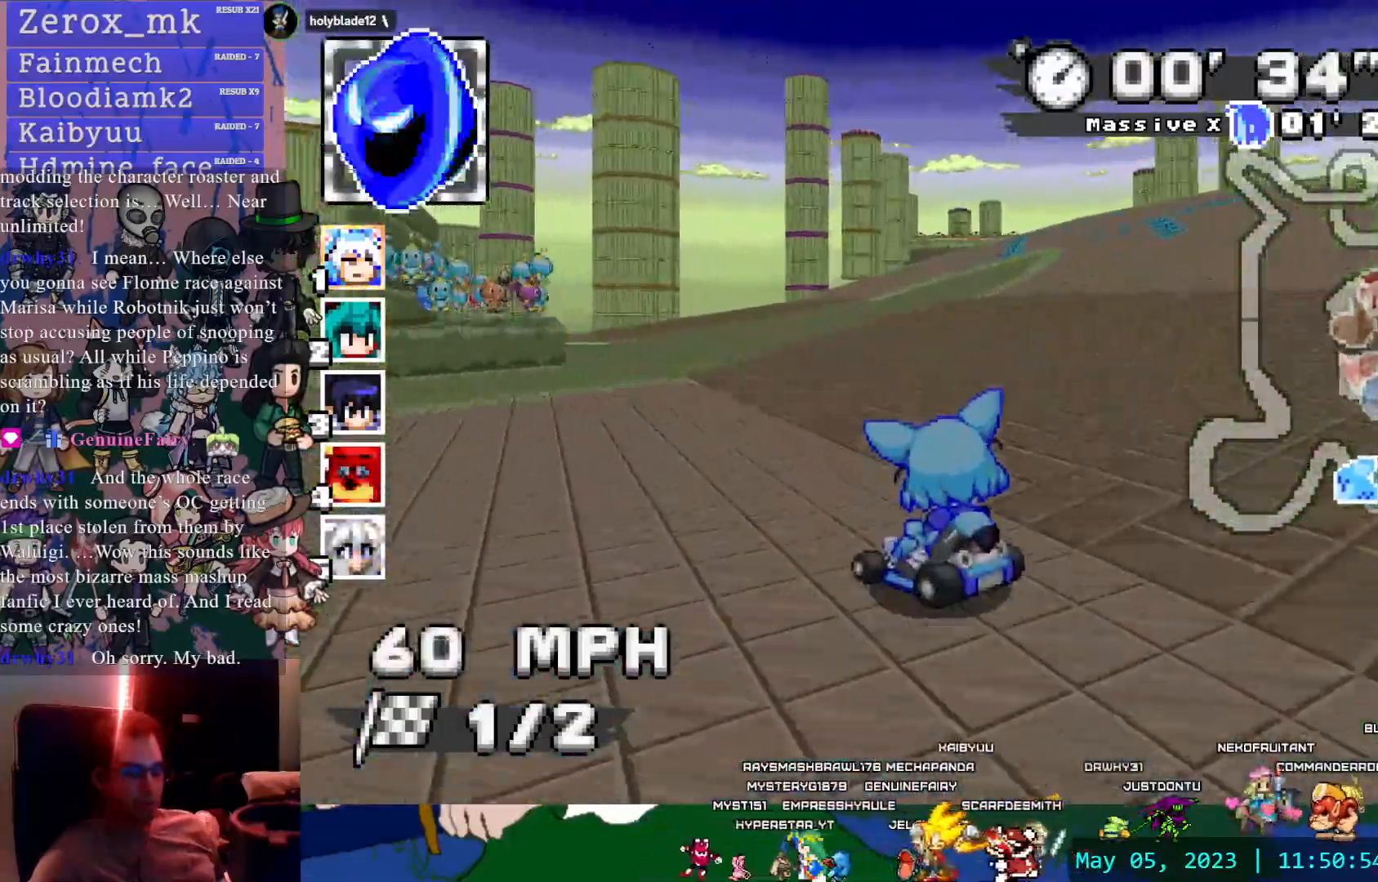
{"buttons": ["CROSS", "R1"], "left_stick": "left", "right_stick": "center", "events": [[117, "left_stick", "center"], [250, "left_stick", "left"]]}
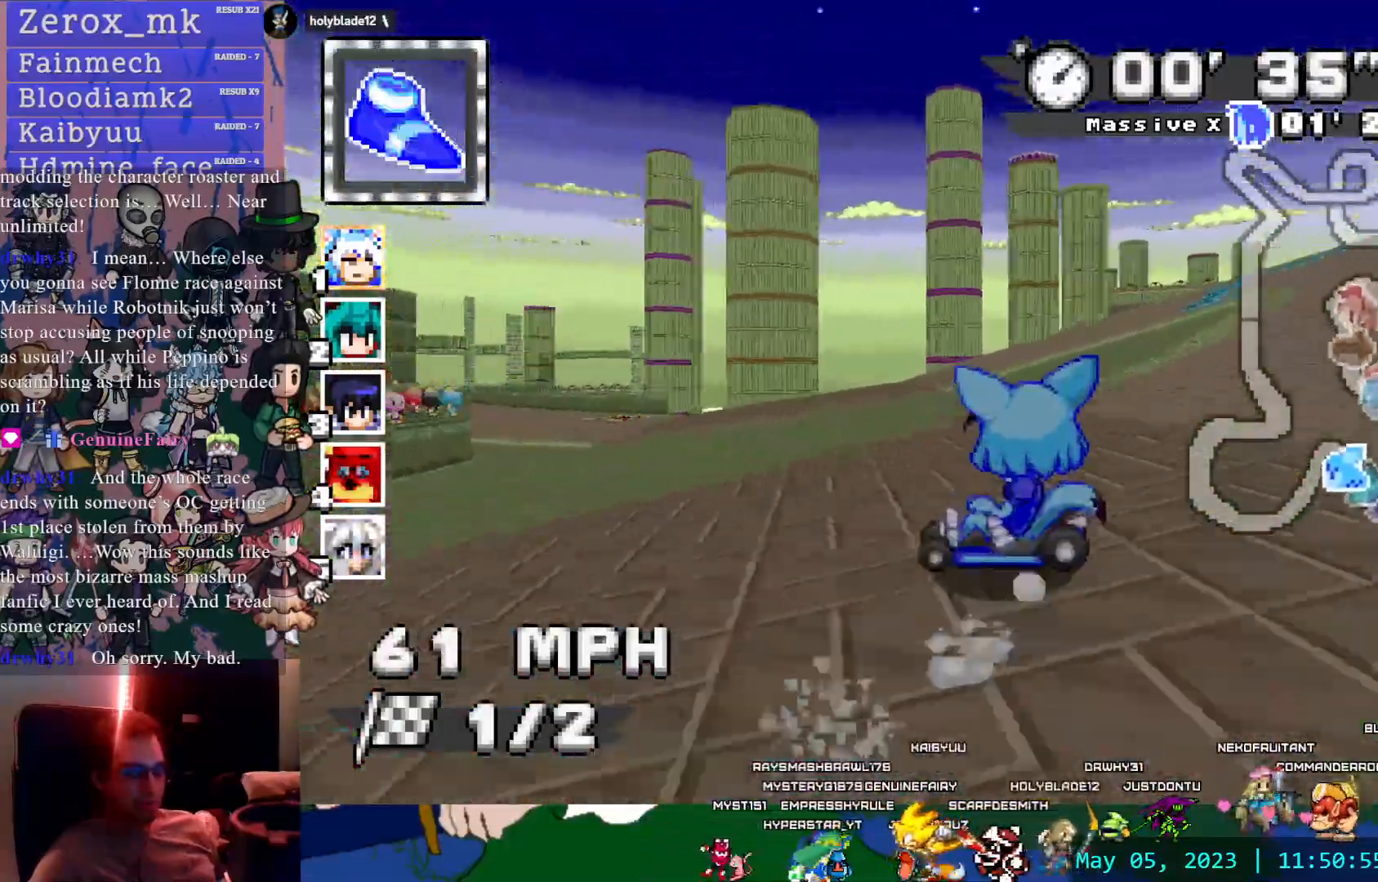
{"buttons": ["CROSS", "R1"], "left_stick": "left", "right_stick": "center", "events": []}
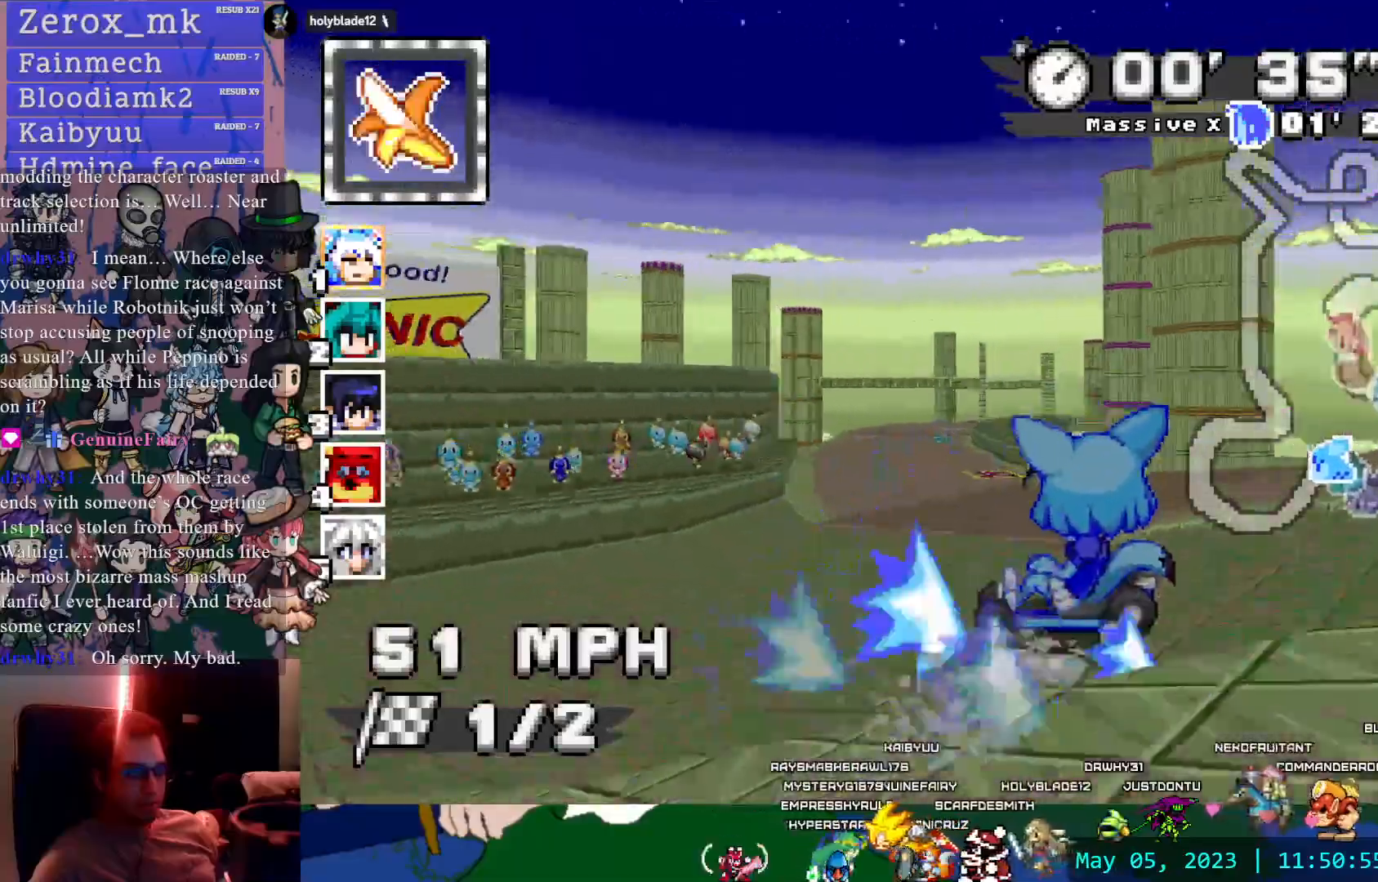
{"buttons": ["CROSS"], "left_stick": "center", "right_stick": "center", "events": [[67, "left_stick", "center"], [133, "left_stick", "down-right"], [150, "R1", "up"], [183, "left_stick", "right"], [317, "left_stick", "center"]]}
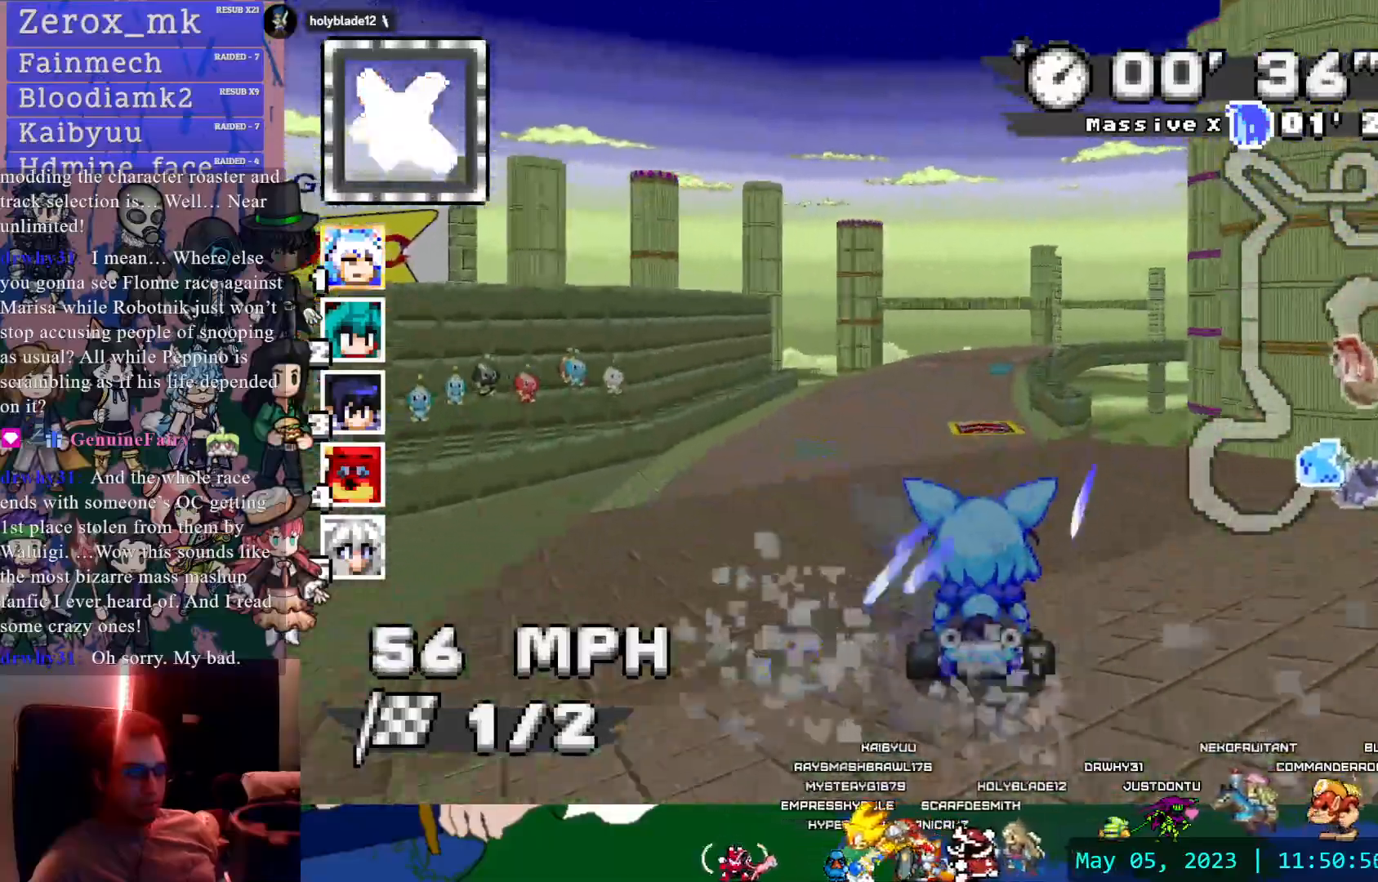
{"buttons": ["CROSS", "R1"], "left_stick": "right", "right_stick": "center", "events": [[150, "left_stick", "right"], [367, "R1", "down"]]}
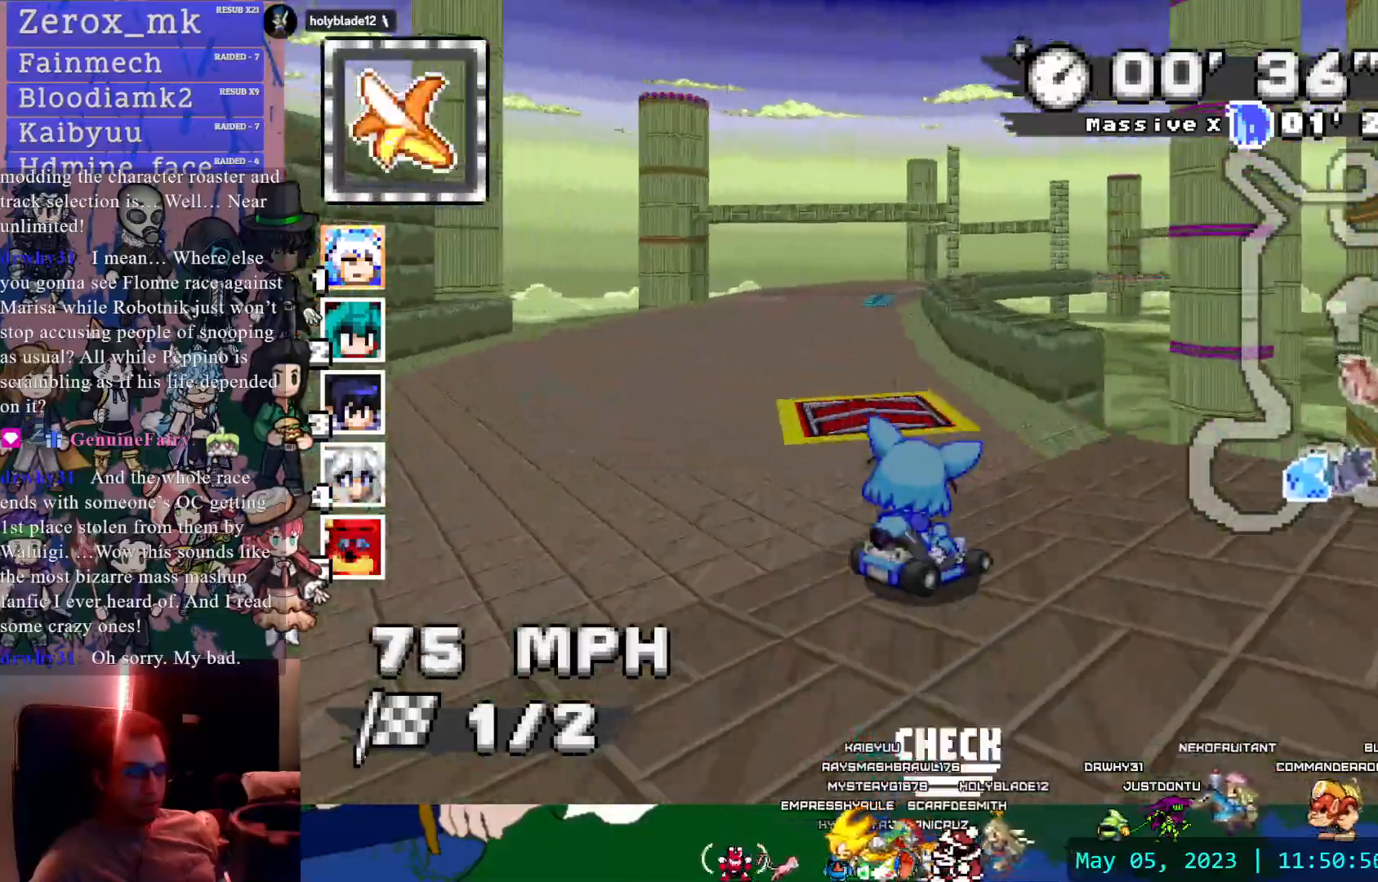
{"buttons": ["CROSS", "R1"], "left_stick": "right", "right_stick": "center", "events": [[33, "L1", "down"], [100, "L1", "up"], [183, "L1", "down"], [267, "L1", "up"]]}
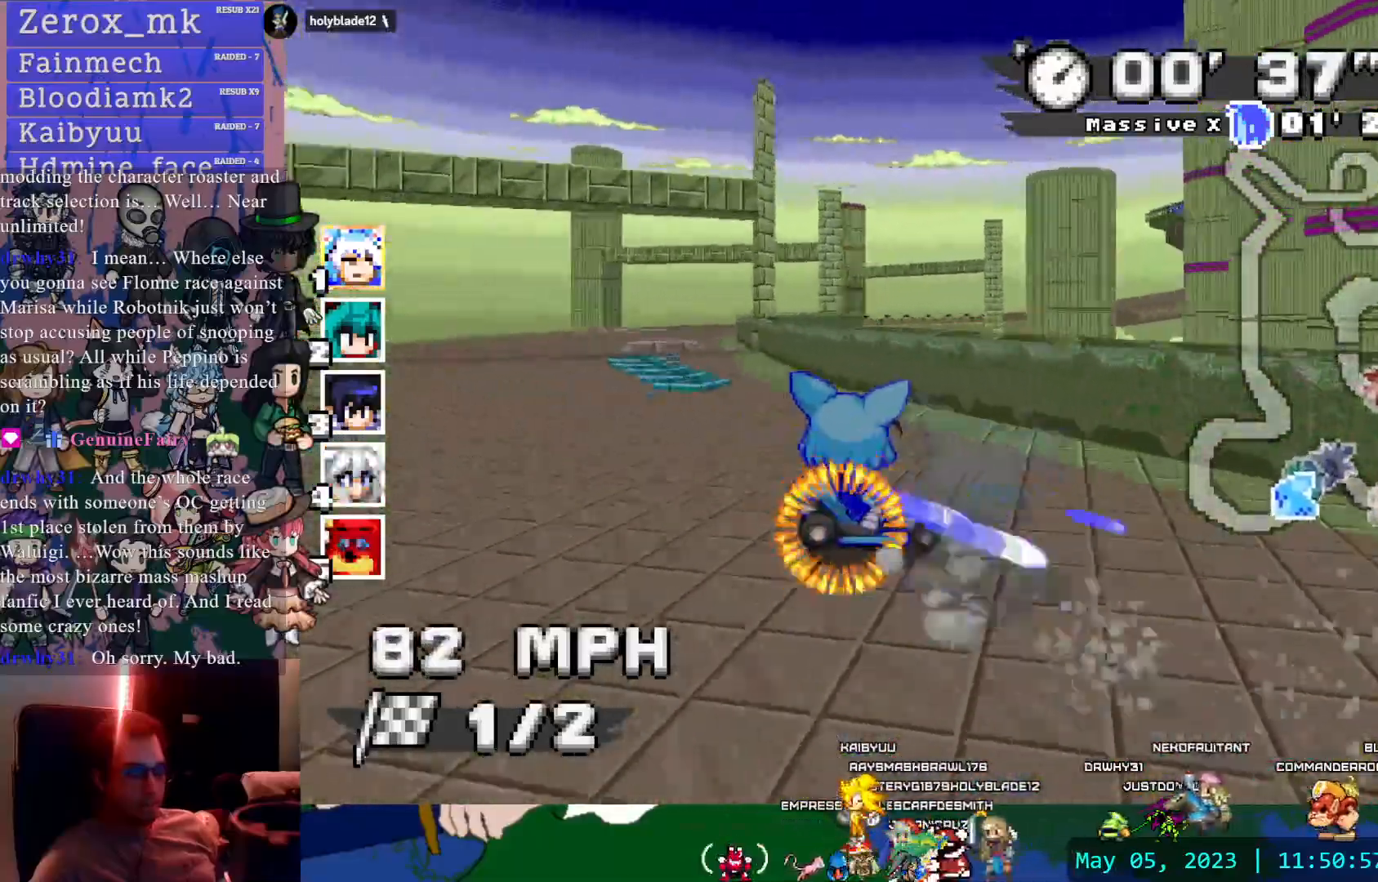
{"buttons": ["CROSS", "R1"], "left_stick": "left", "right_stick": "center", "events": [[67, "left_stick", "center"], [133, "left_stick", "left"]]}
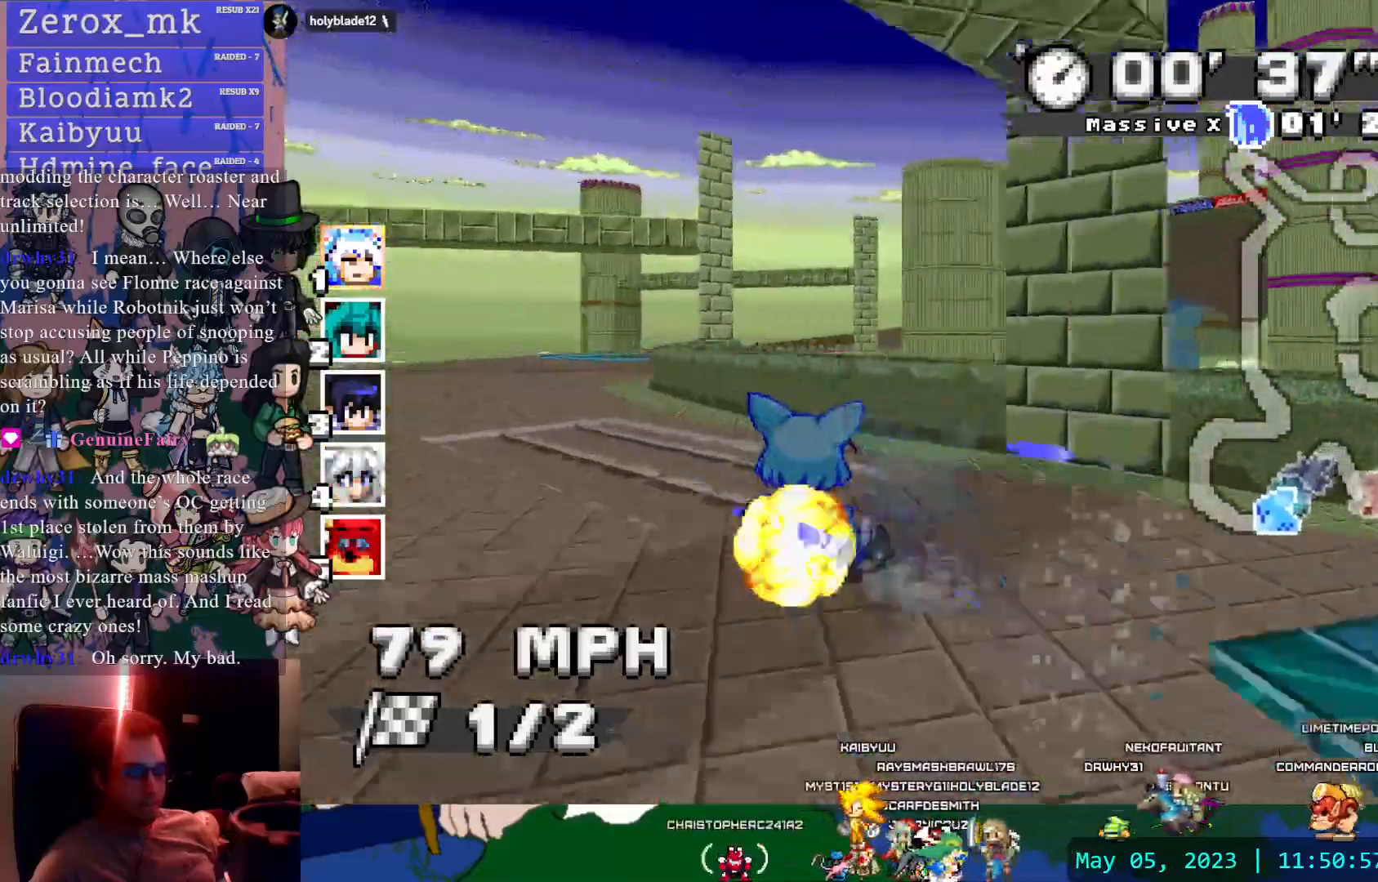
{"buttons": ["CROSS", "R1"], "left_stick": "center", "right_stick": "center", "events": [[433, "left_stick", "center"]]}
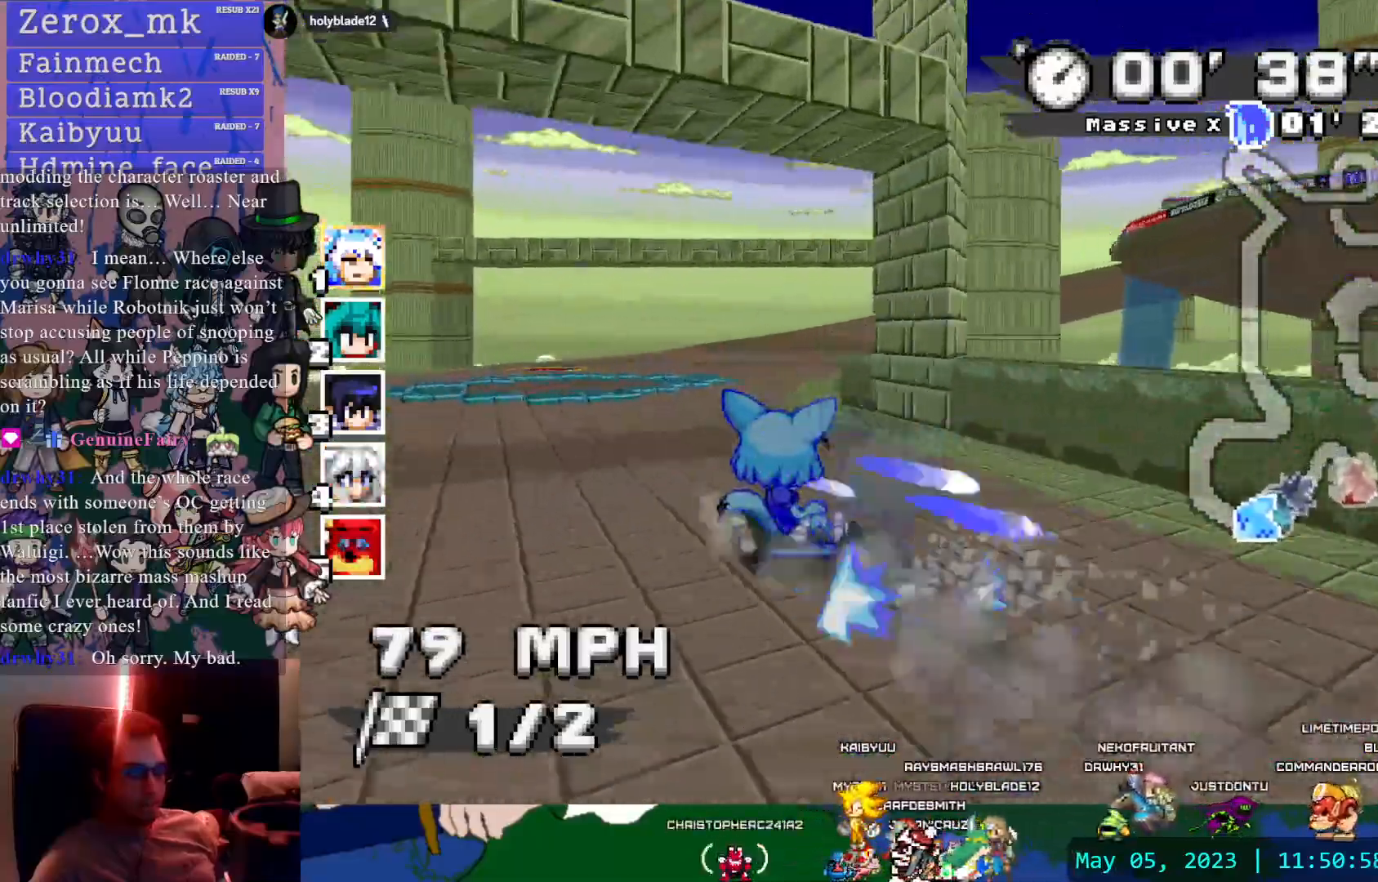
{"buttons": ["CROSS", "R1"], "left_stick": "left", "right_stick": "center", "events": [[67, "left_stick", "left"]]}
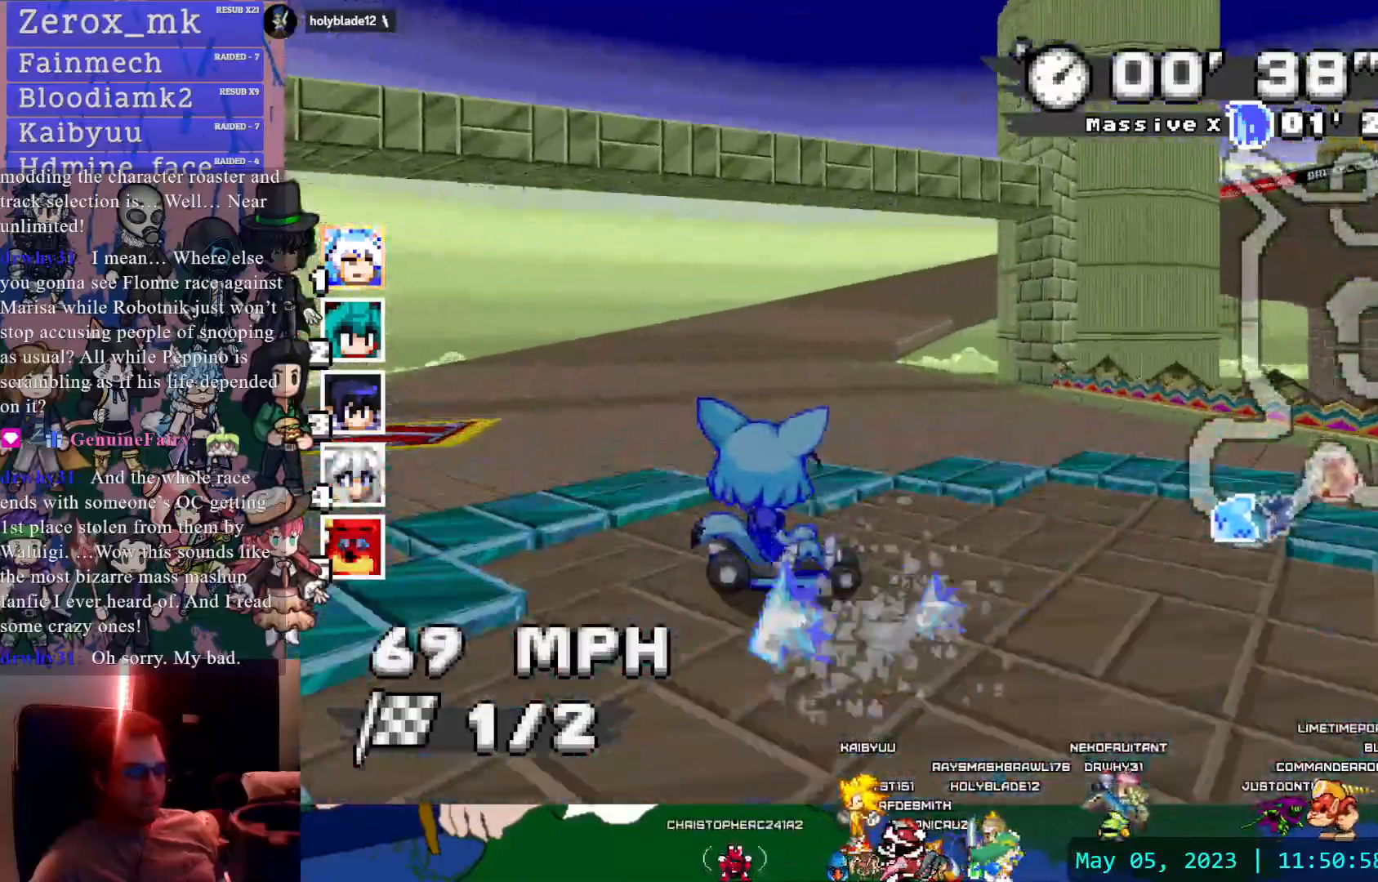
{"buttons": ["CROSS", "R1"], "left_stick": "center", "right_stick": "center", "events": [[200, "left_stick", "down-right"], [267, "left_stick", "right"], [450, "left_stick", "center"]]}